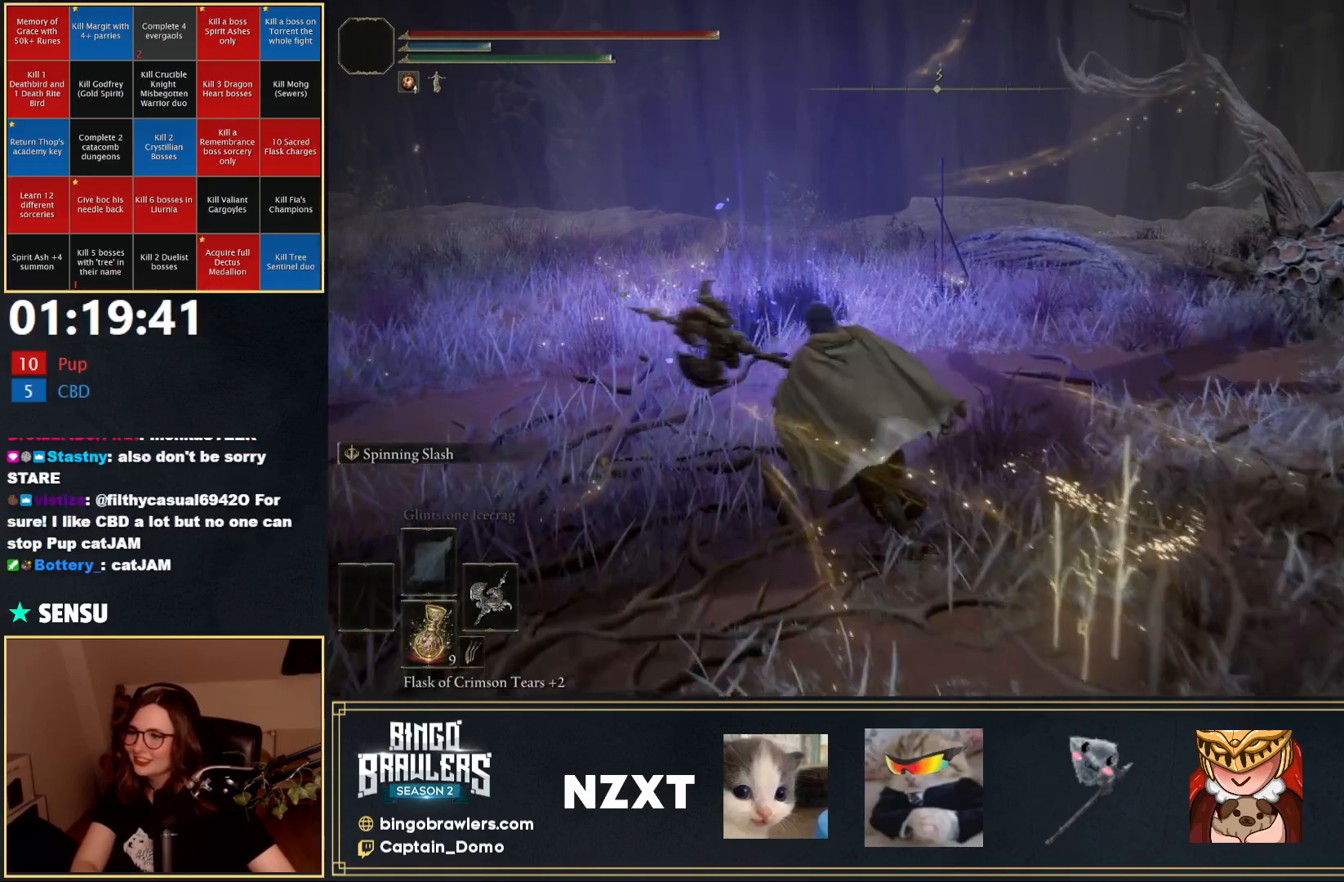
Gameplay with a controller (Xbox layout); each line is a JSON object with the inputs held at the frame after it. "events" lists button and stick changes between this image and that frame as [ms after this image, input, new state], when the widget could be followed in between.
{"buttons": [], "left_stick": "up", "right_stick": "center", "events": [[100, "R3", "down"], [133, "right_stick", "up"], [217, "left_stick", "up"], [233, "R3", "up"], [233, "right_stick", "down-left"], [283, "right_stick", "center"], [367, "B", "up"]]}
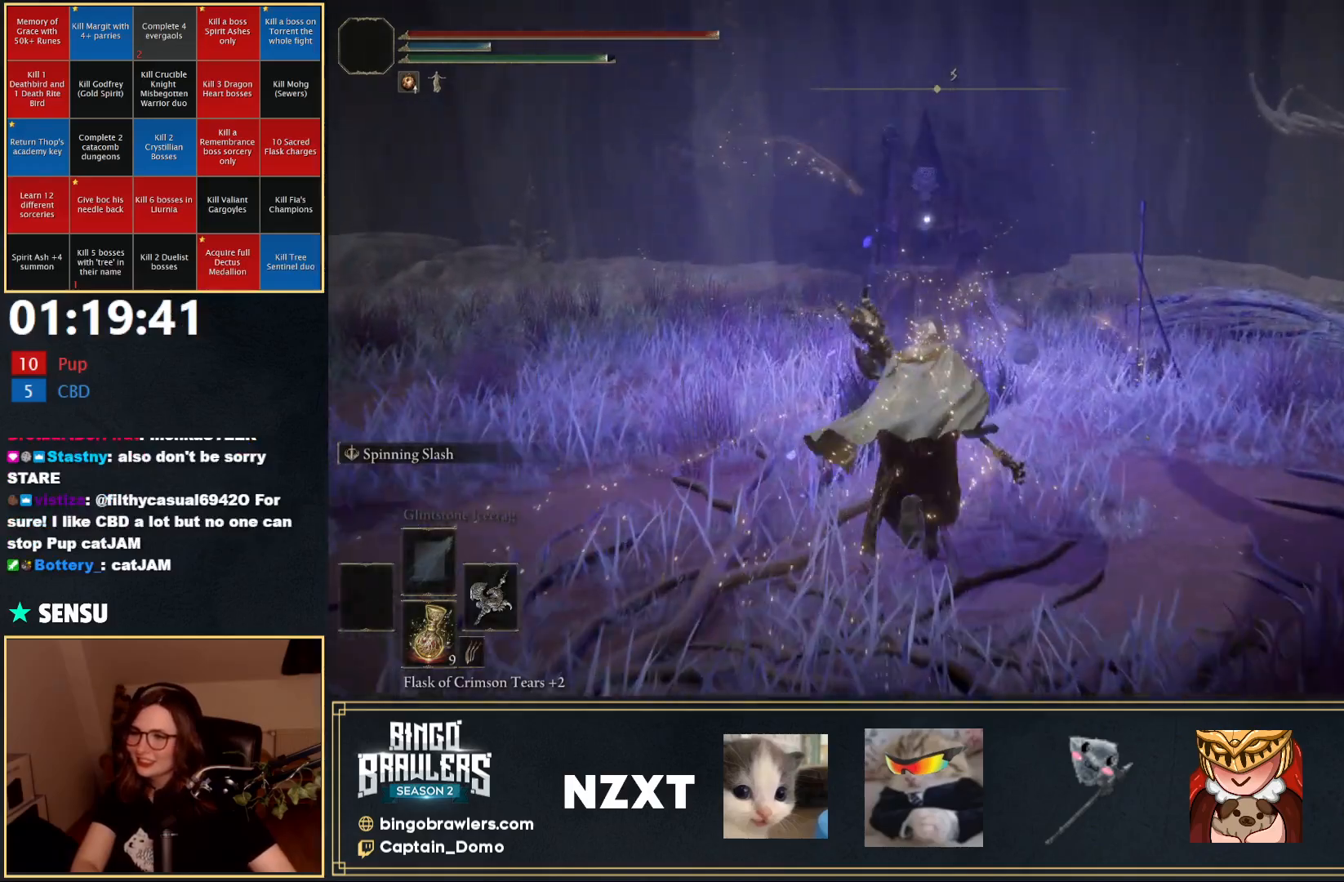
{"buttons": ["L2"], "left_stick": "up", "right_stick": "center", "events": [[150, "L2", "down"], [433, "L2", "up"], [467, "L2", "down"]]}
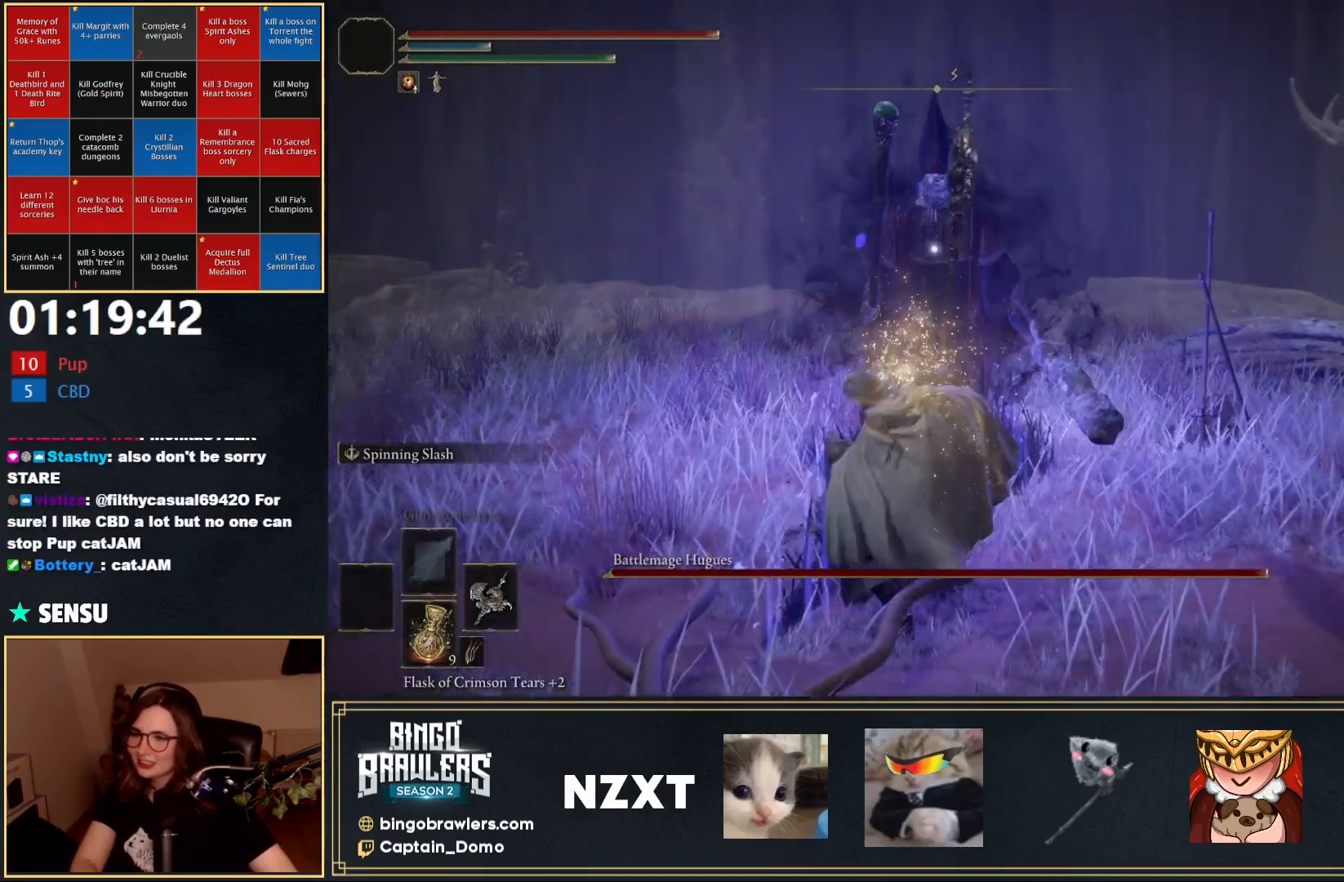
{"buttons": ["L2"], "left_stick": "up", "right_stick": "center", "events": [[250, "L2", "up"], [283, "L2", "down"], [417, "L2", "up"], [450, "L2", "down"]]}
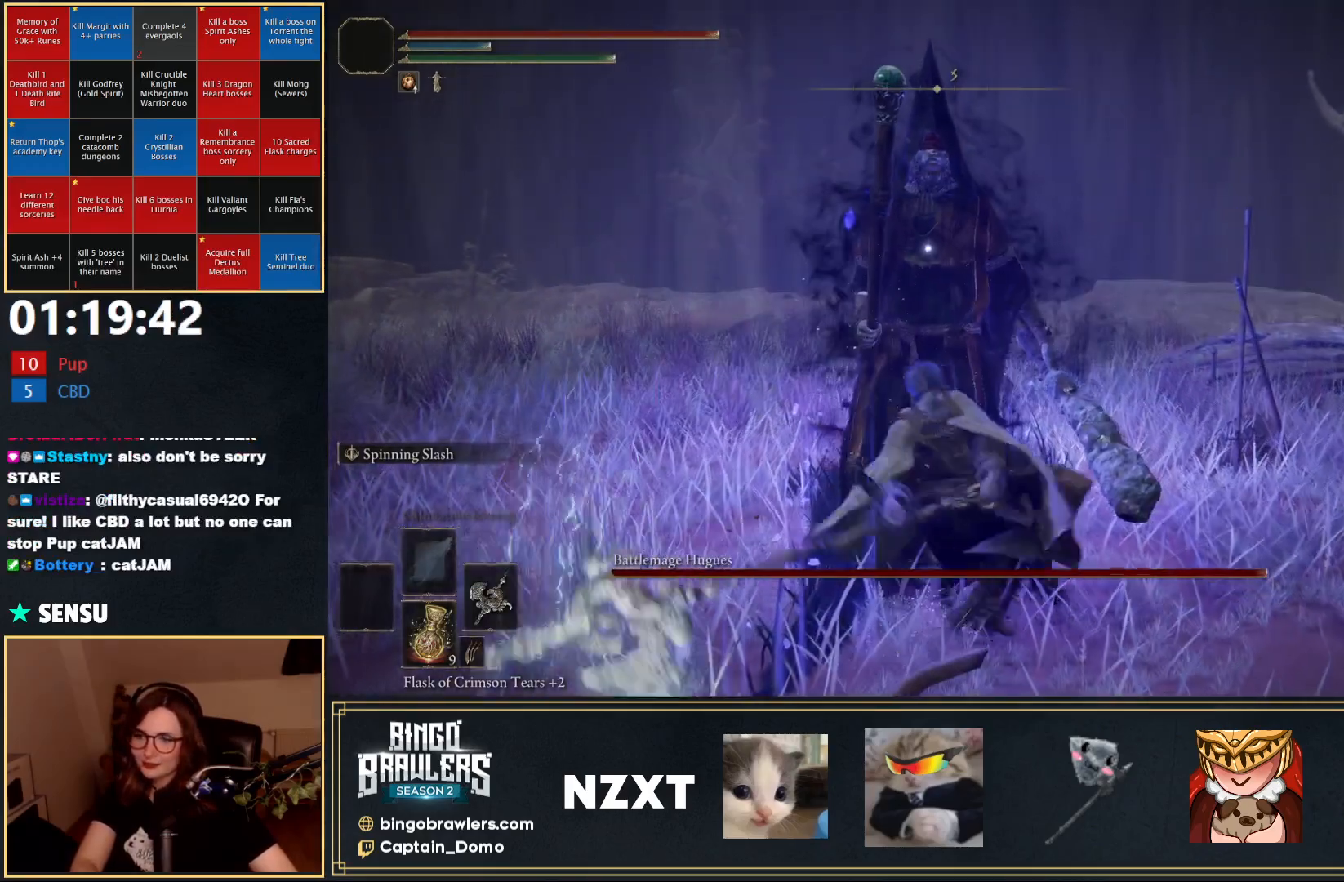
{"buttons": ["L2"], "left_stick": "up", "right_stick": "center", "events": [[100, "L2", "up"], [133, "L2", "down"], [267, "L2", "up"], [300, "L2", "down"]]}
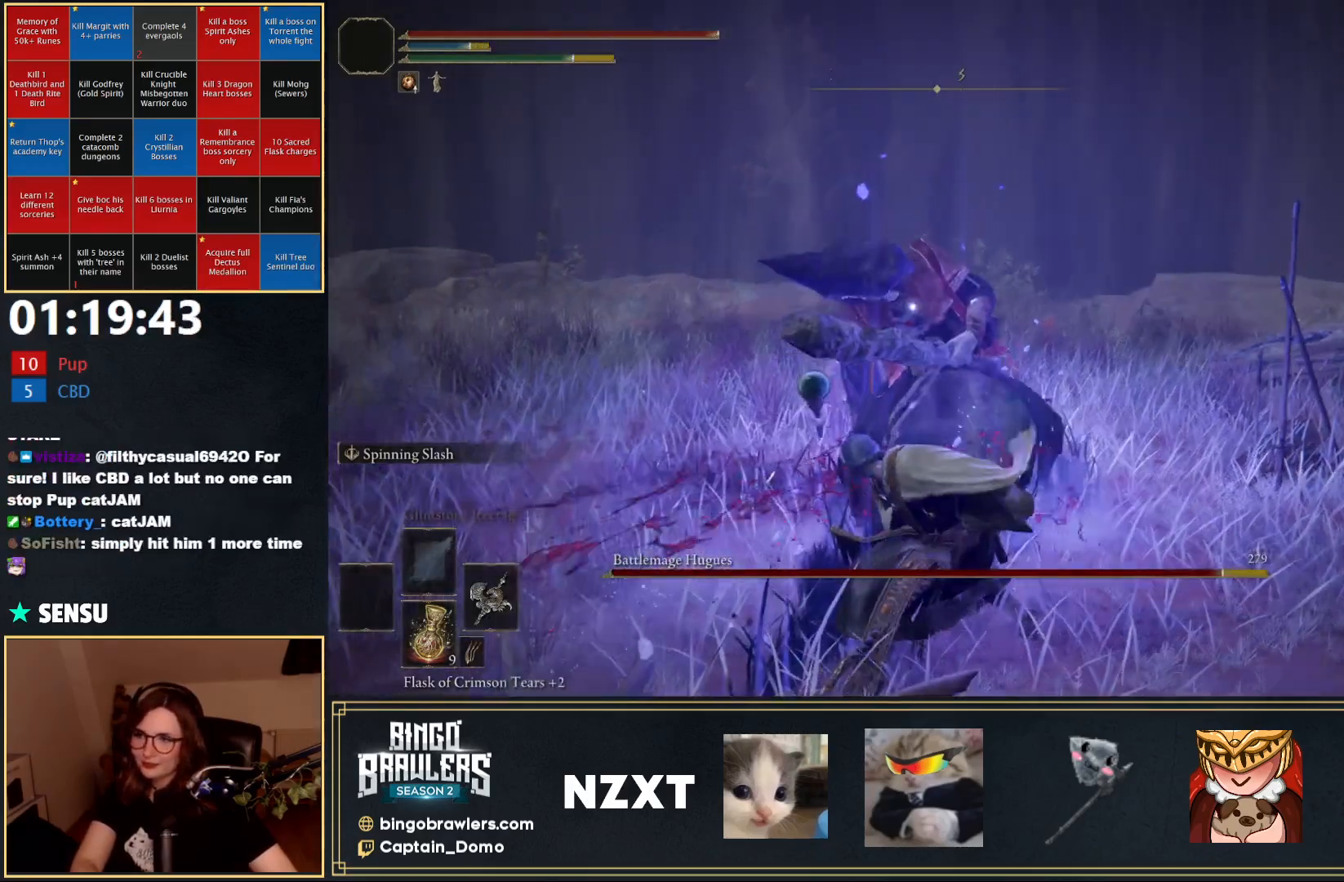
{"buttons": ["L2"], "left_stick": "up", "right_stick": "center", "events": []}
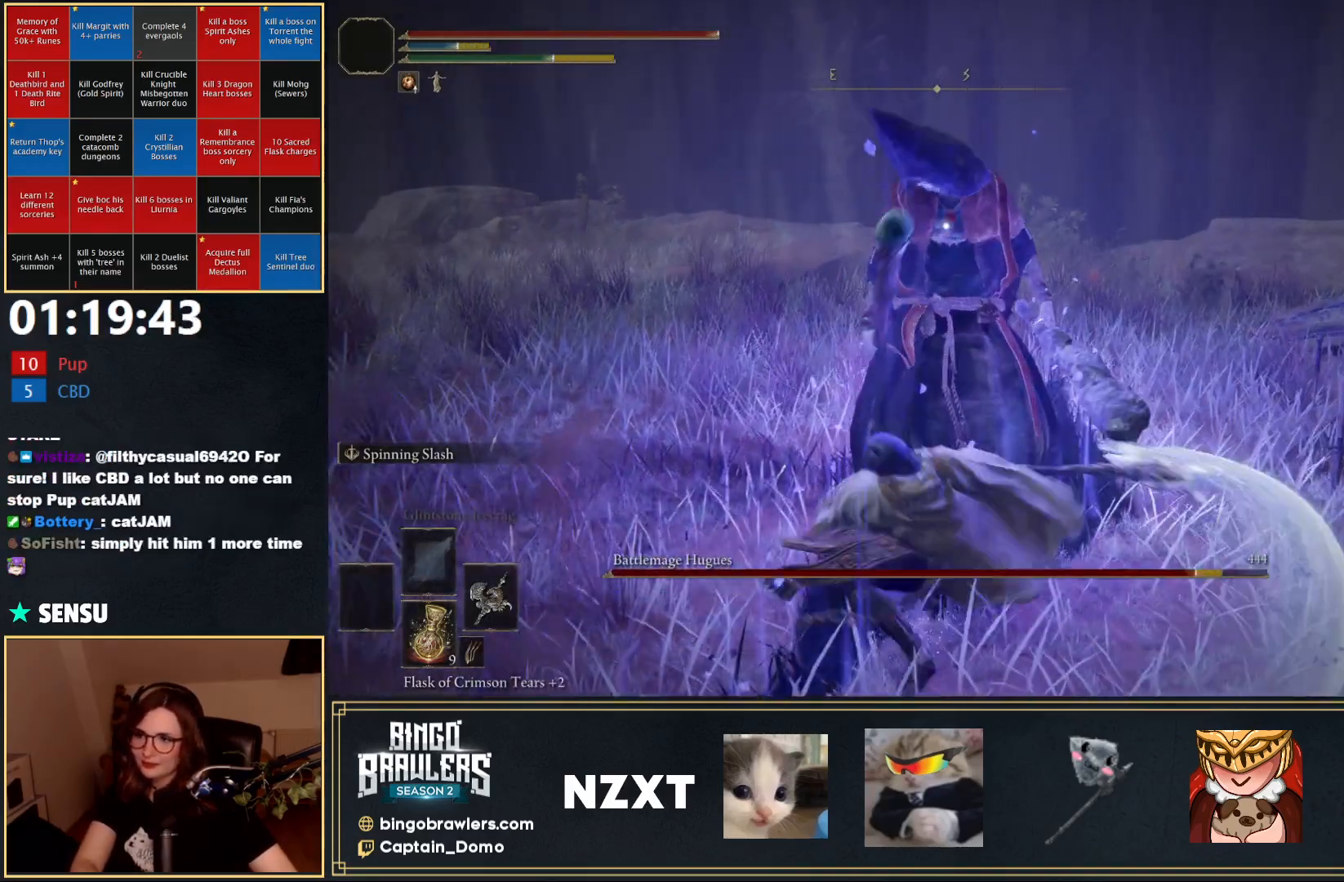
{"buttons": [], "left_stick": "up", "right_stick": "center", "events": [[117, "L2", "up"]]}
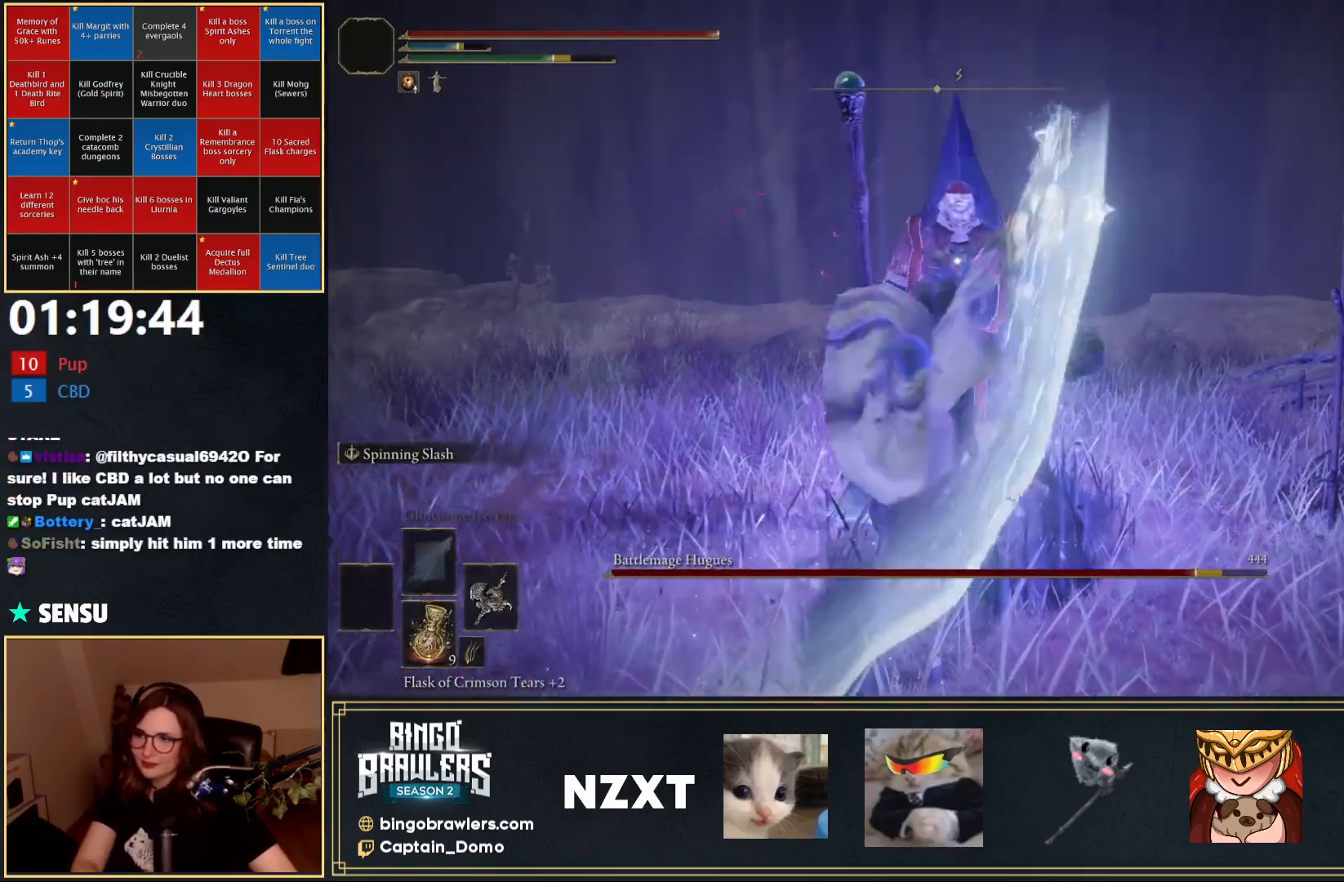
{"buttons": [], "left_stick": "down-right", "right_stick": "center", "events": [[167, "left_stick", "center"], [283, "left_stick", "right"], [333, "left_stick", "down-right"]]}
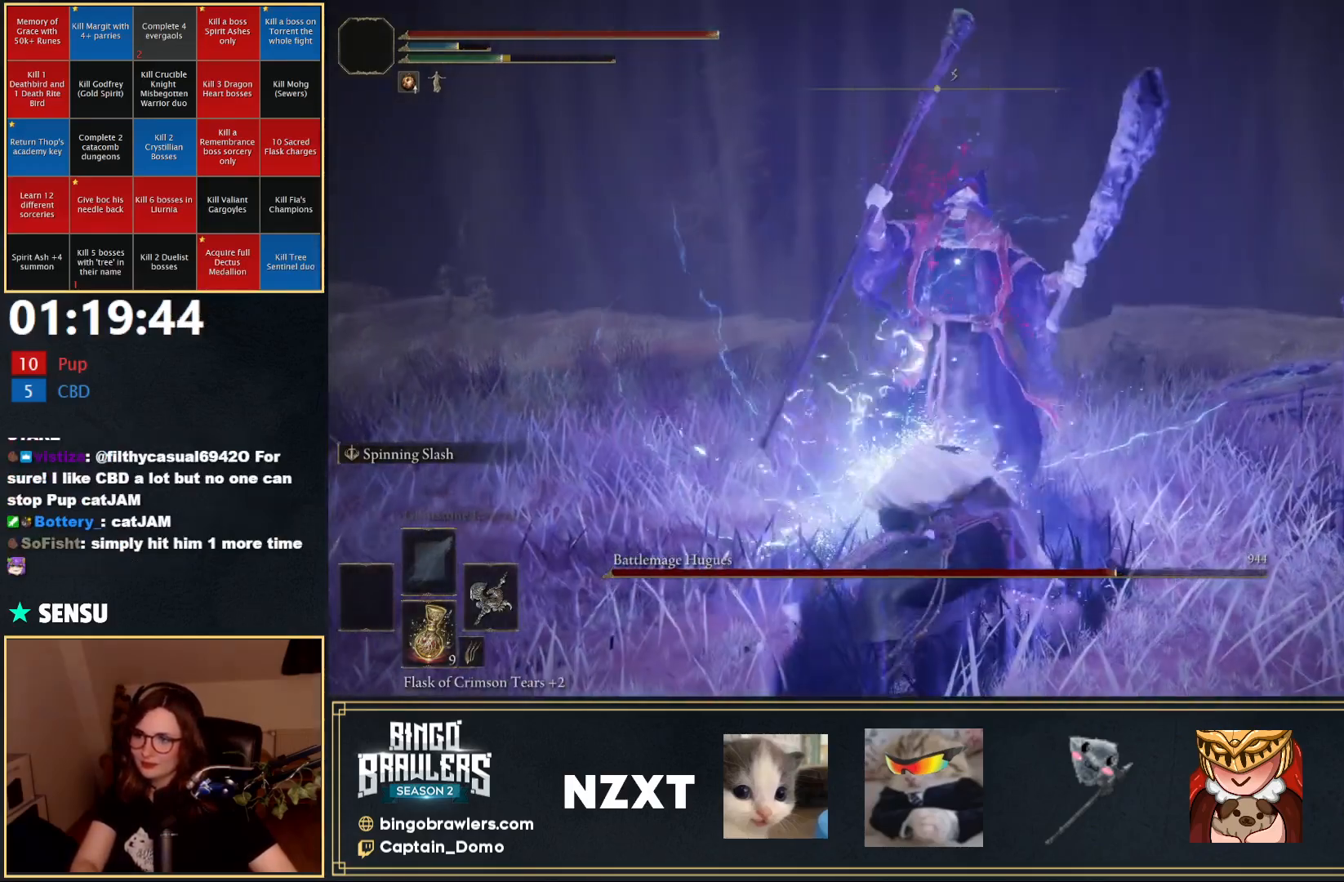
{"buttons": [], "left_stick": "down-right", "right_stick": "center", "events": [[417, "R1", "down"], [500, "R1", "up"]]}
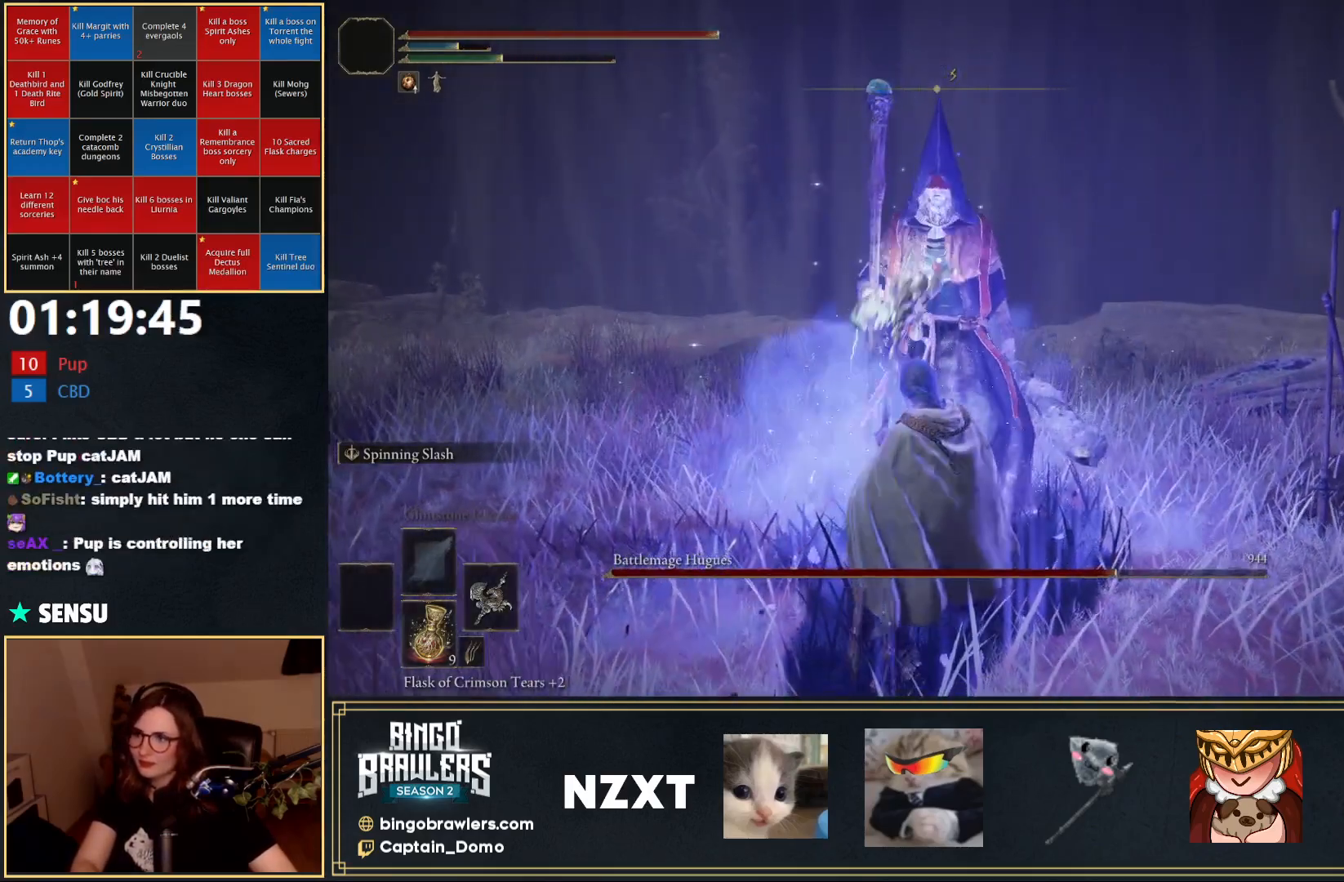
{"buttons": [], "left_stick": "up", "right_stick": "center", "events": [[83, "left_stick", "up"]]}
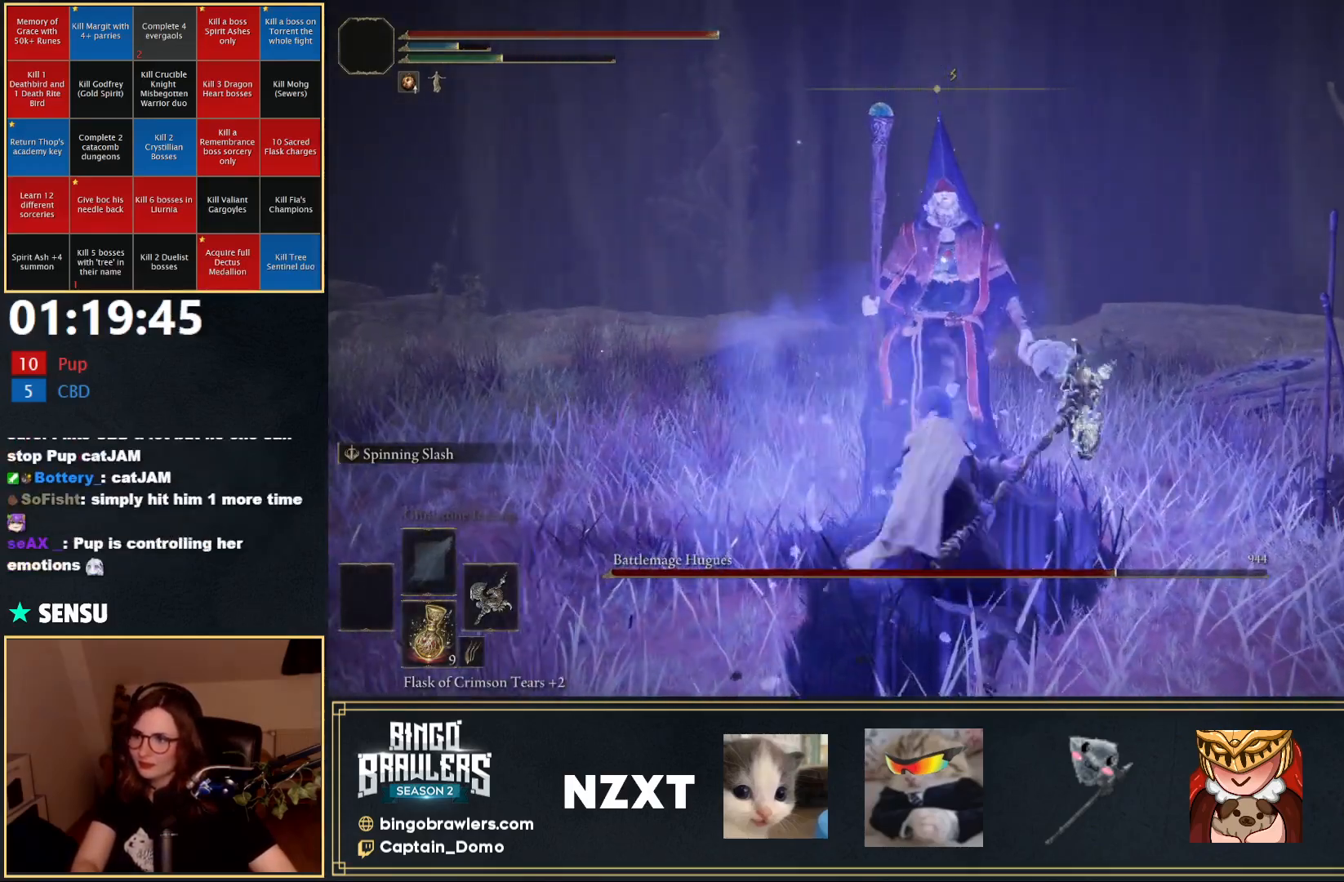
{"buttons": [], "left_stick": "up-right", "right_stick": "center", "events": [[117, "left_stick", "center"], [483, "left_stick", "up-right"]]}
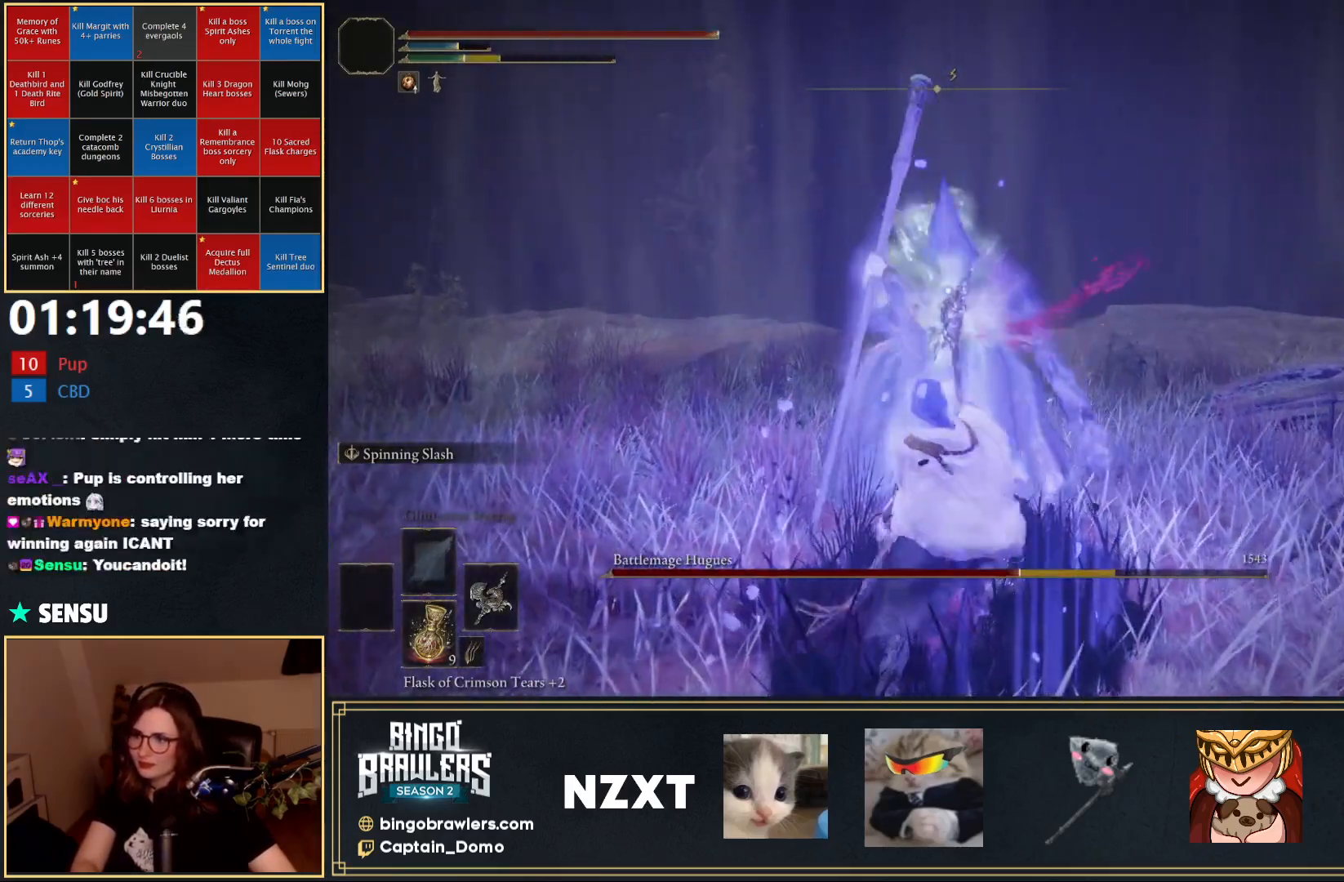
{"buttons": [], "left_stick": "down-right", "right_stick": "center", "events": [[167, "left_stick", "right"], [317, "left_stick", "down-right"]]}
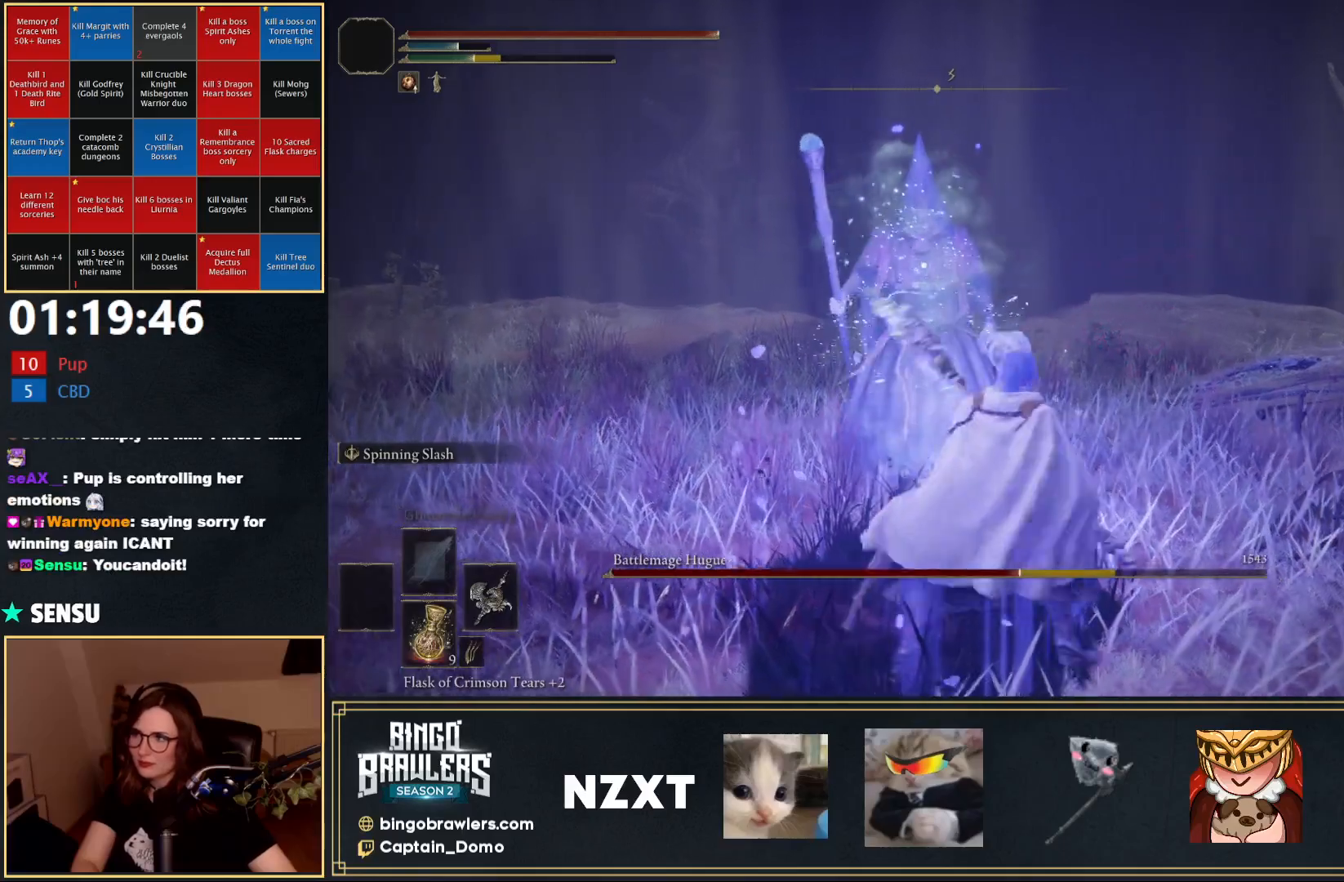
{"buttons": [], "left_stick": "up", "right_stick": "center", "events": [[67, "left_stick", "left"], [233, "left_stick", "up"], [267, "R1", "down"], [333, "R1", "up"]]}
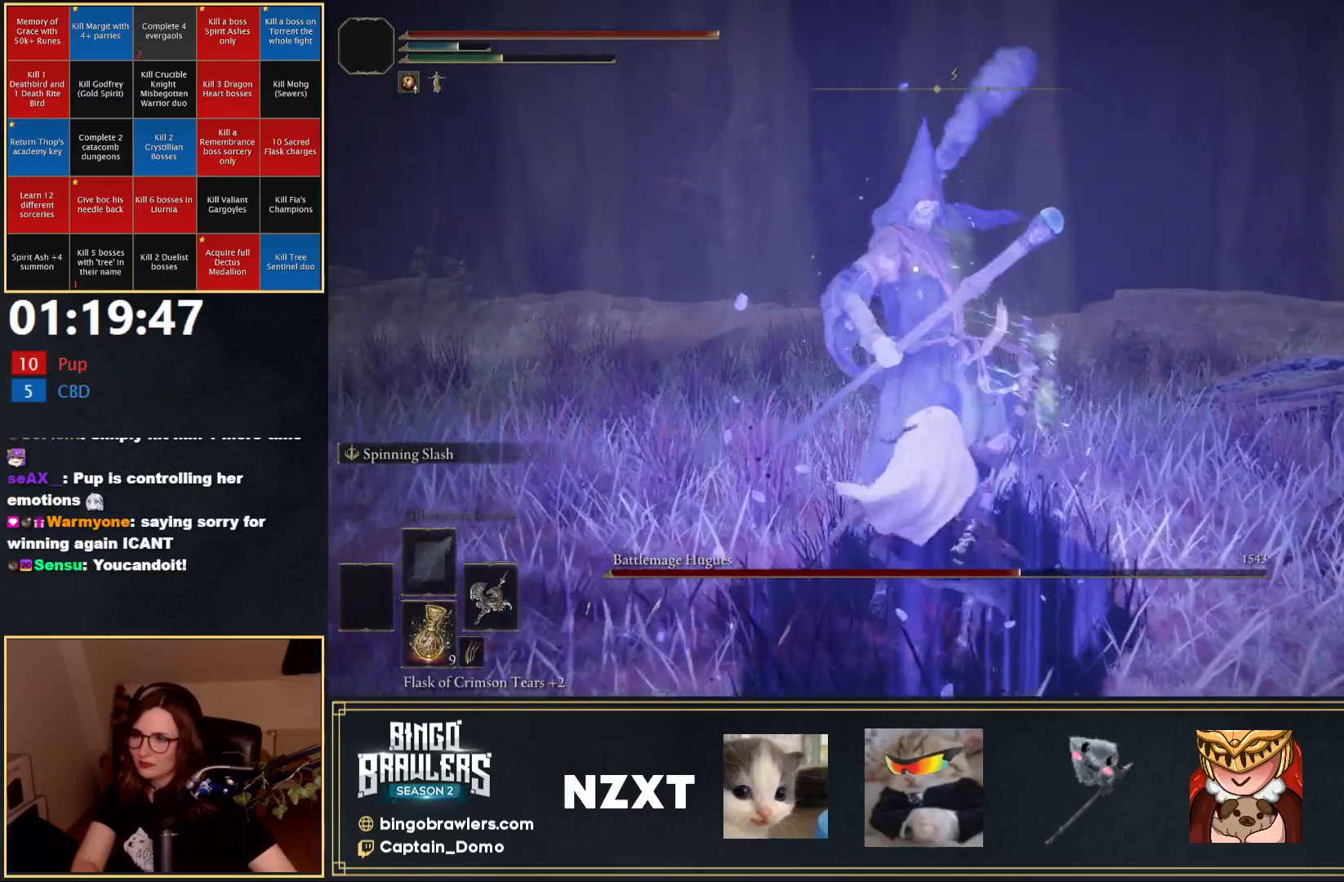
{"buttons": [], "left_stick": "right", "right_stick": "center", "events": [[167, "left_stick", "center"], [350, "left_stick", "right"]]}
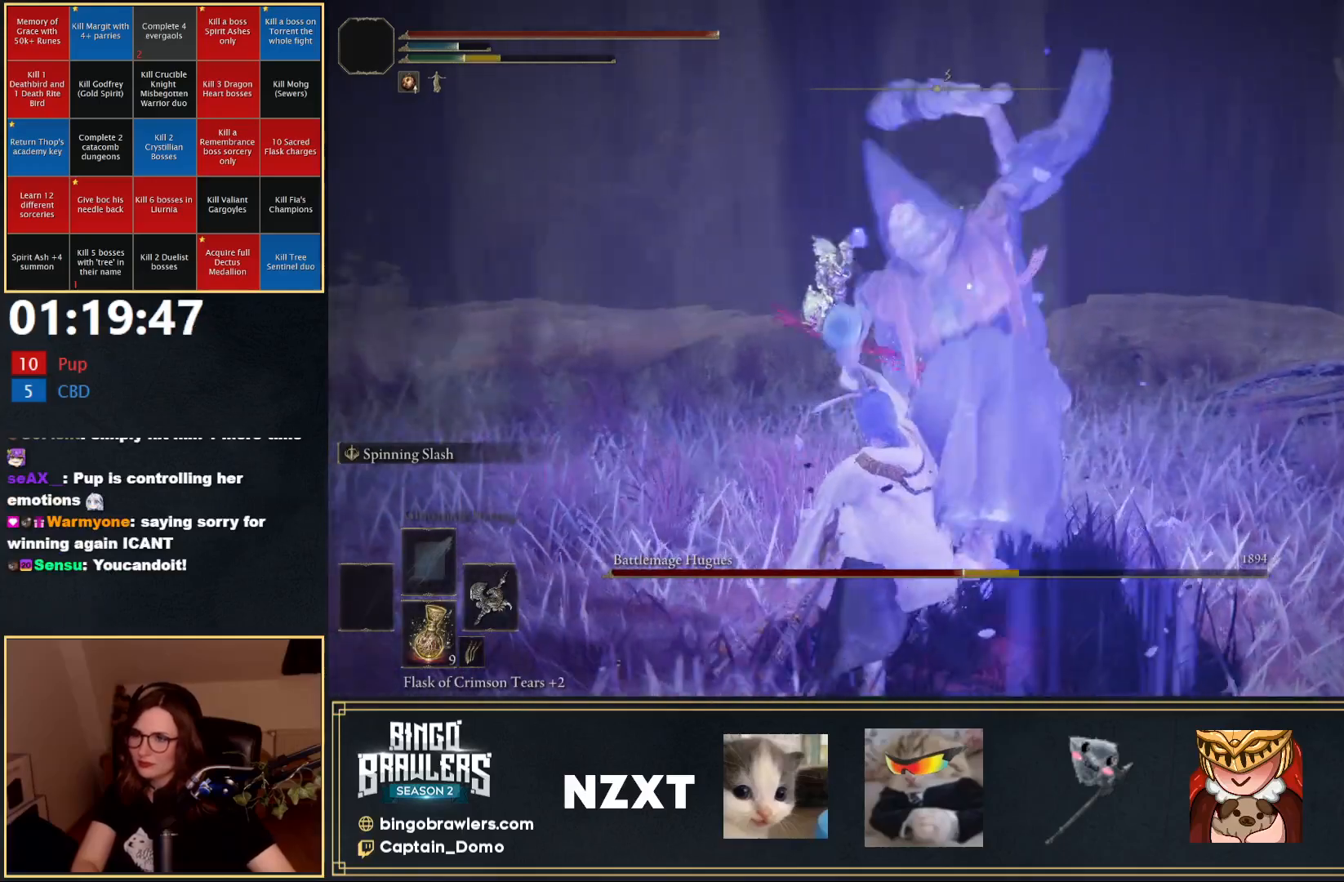
{"buttons": [], "left_stick": "down-right", "right_stick": "center", "events": [[83, "left_stick", "down-right"]]}
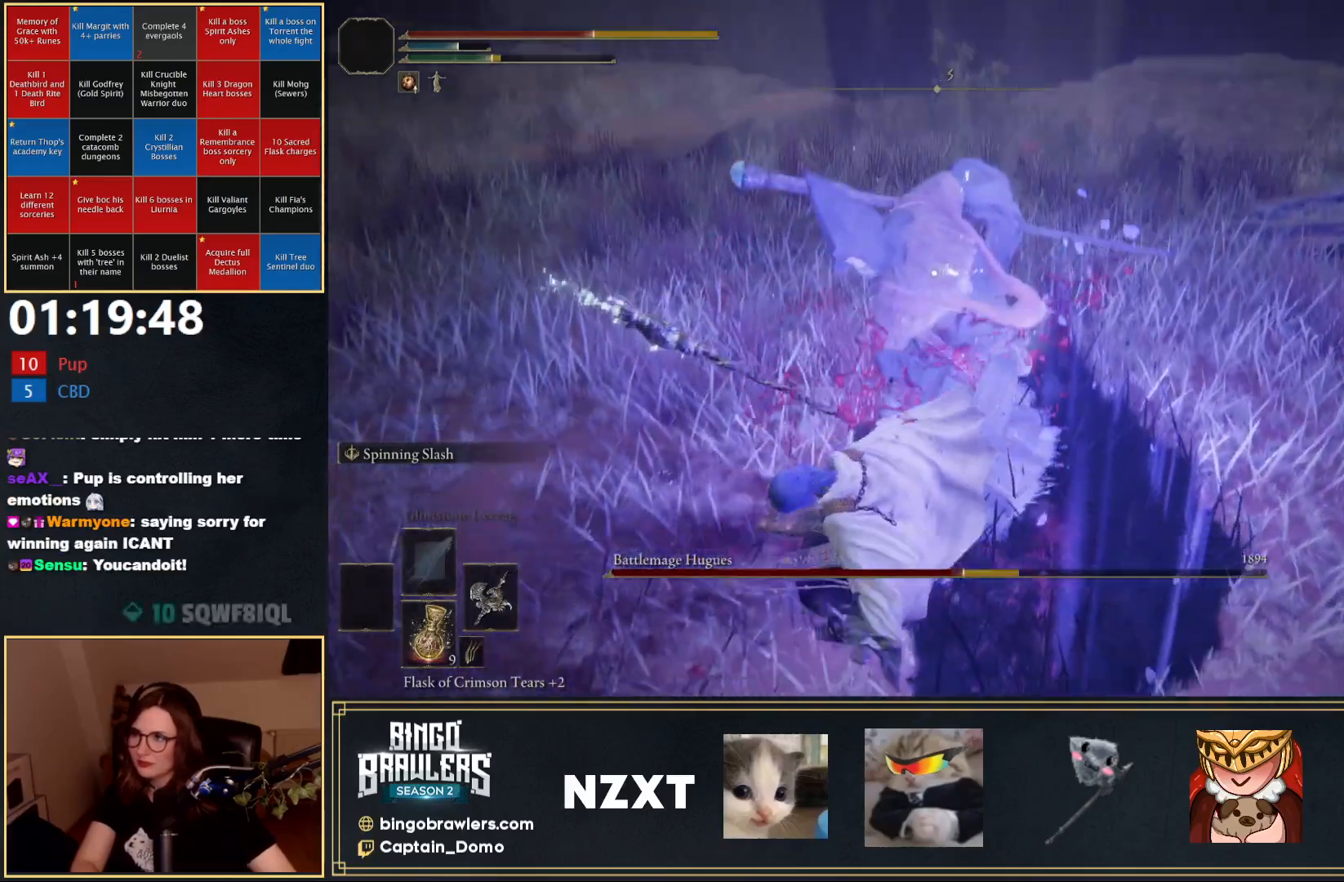
{"buttons": [], "left_stick": "down-right", "right_stick": "center", "events": []}
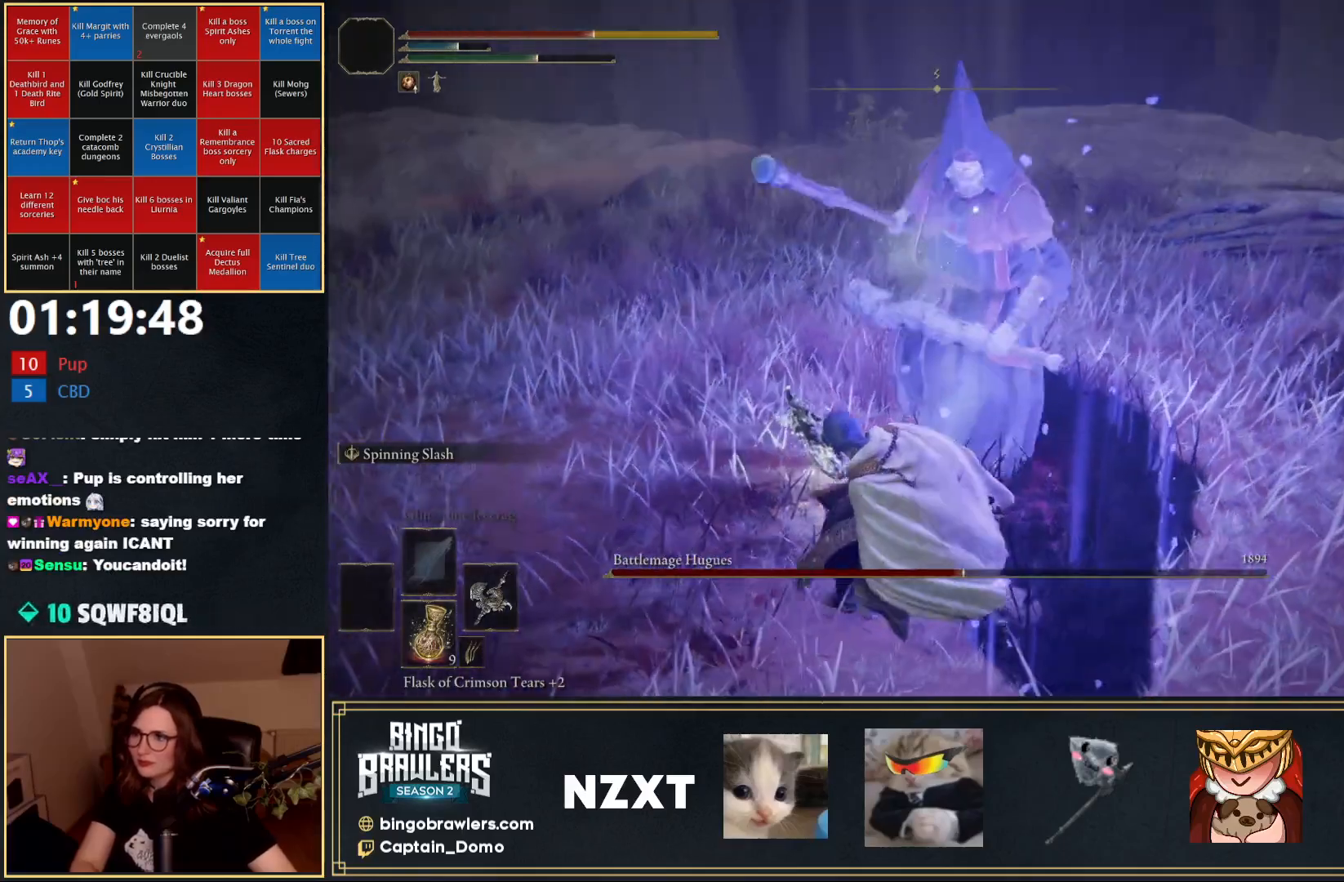
{"buttons": ["B"], "left_stick": "down-right", "right_stick": "center", "events": [[233, "B", "down"]]}
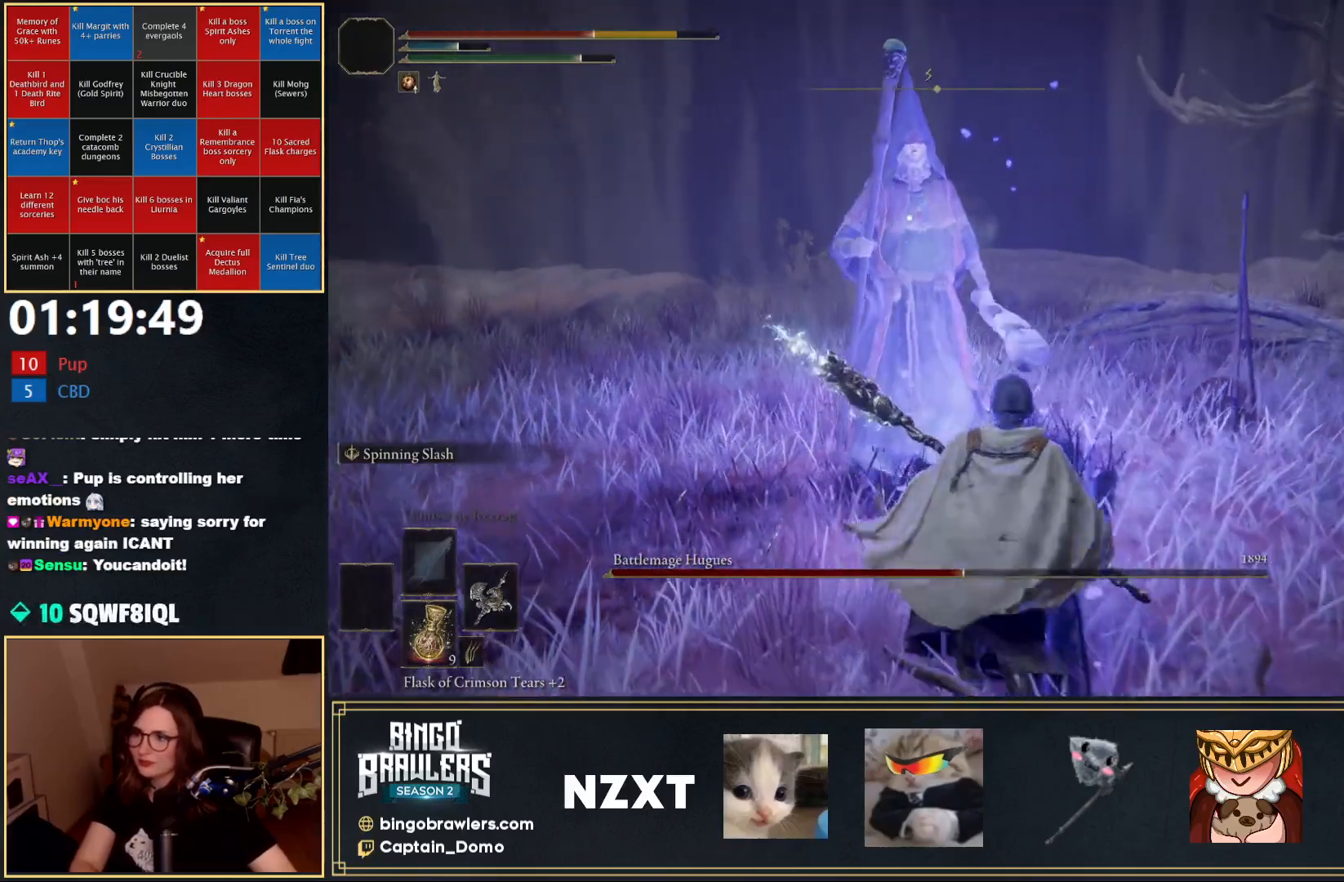
{"buttons": ["B"], "left_stick": "down", "right_stick": "center", "events": [[350, "left_stick", "down"]]}
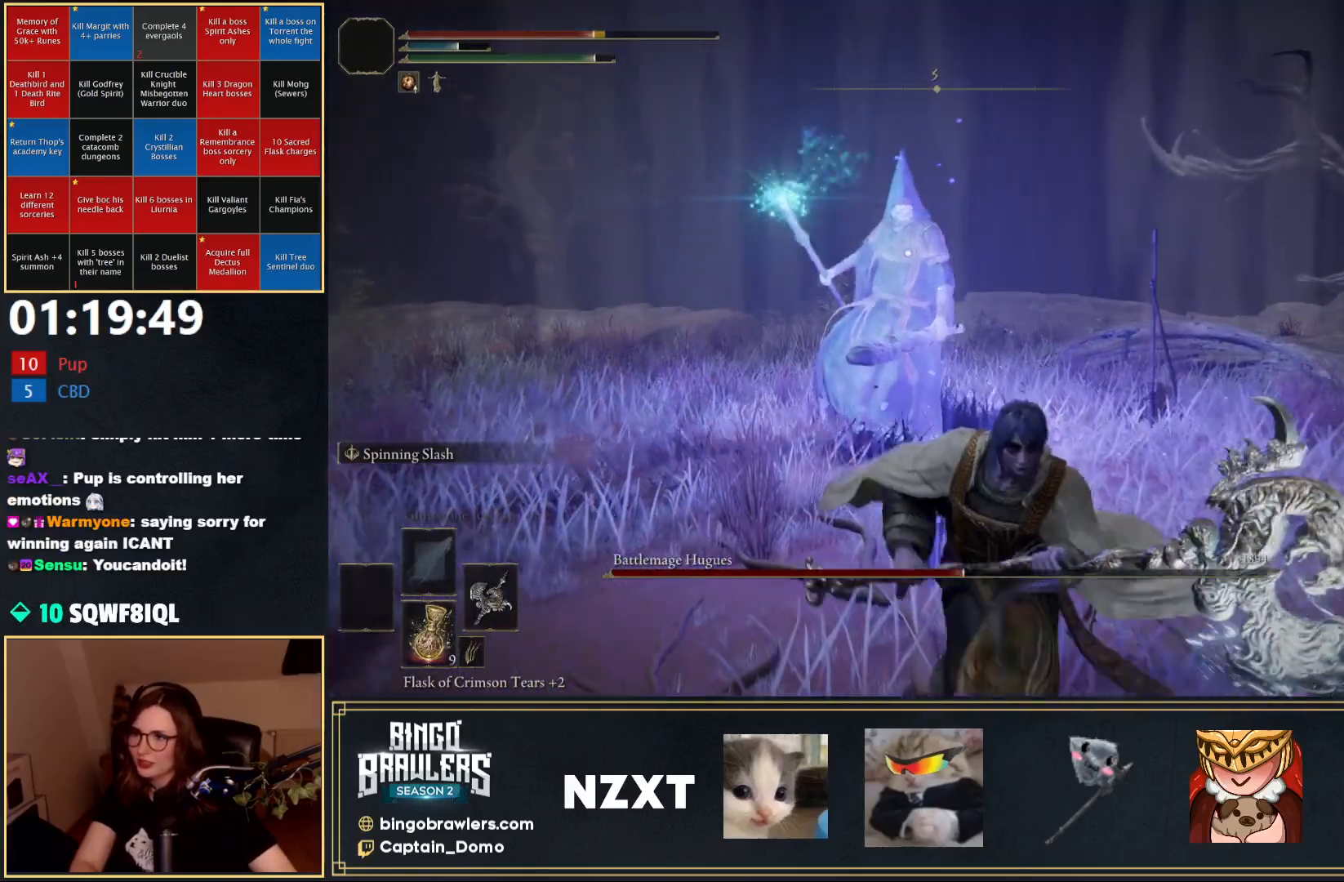
{"buttons": ["B"], "left_stick": "down", "right_stick": "center", "events": [[133, "X", "down"], [250, "X", "up"]]}
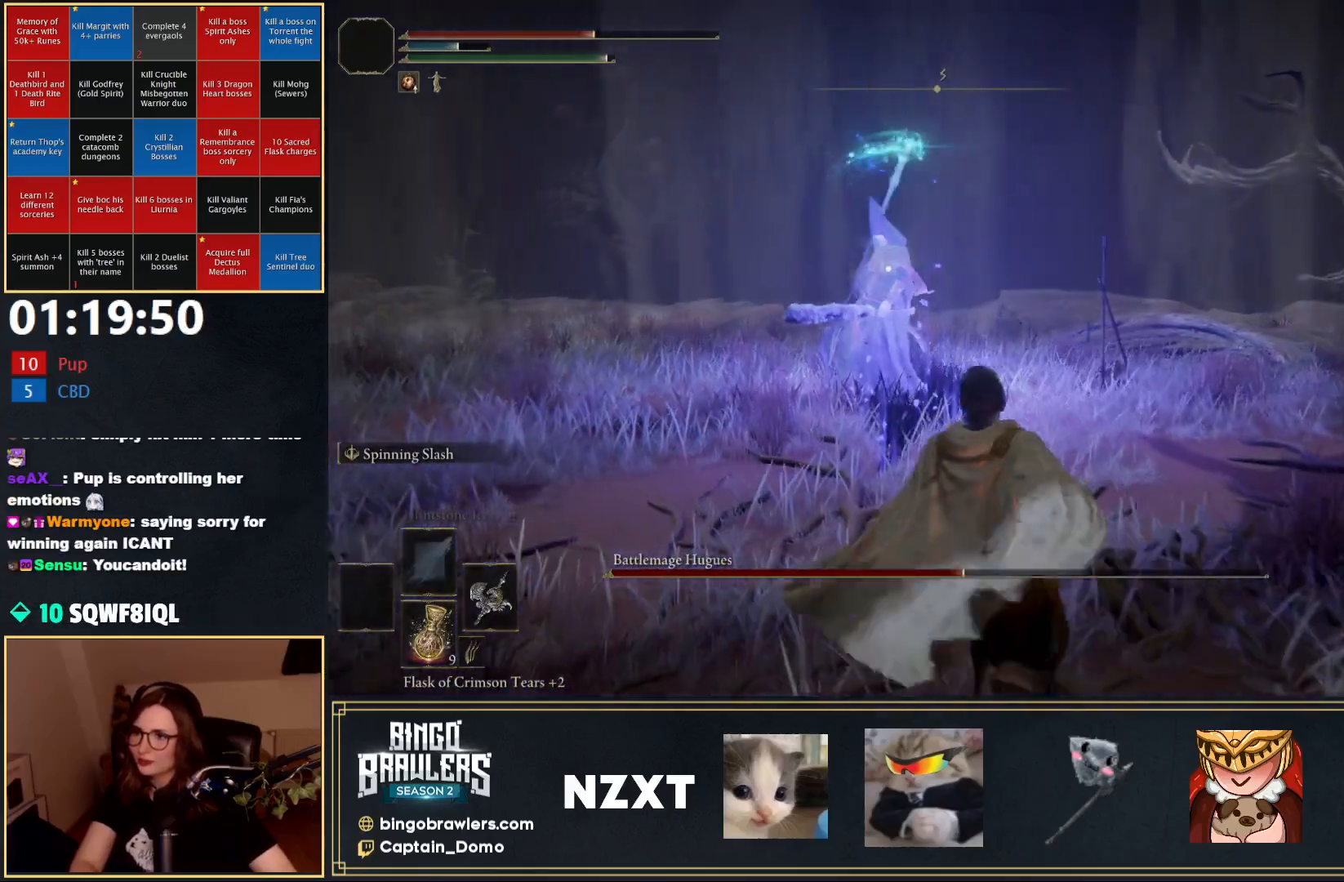
{"buttons": [], "left_stick": "down", "right_stick": "center", "events": [[283, "B", "up"]]}
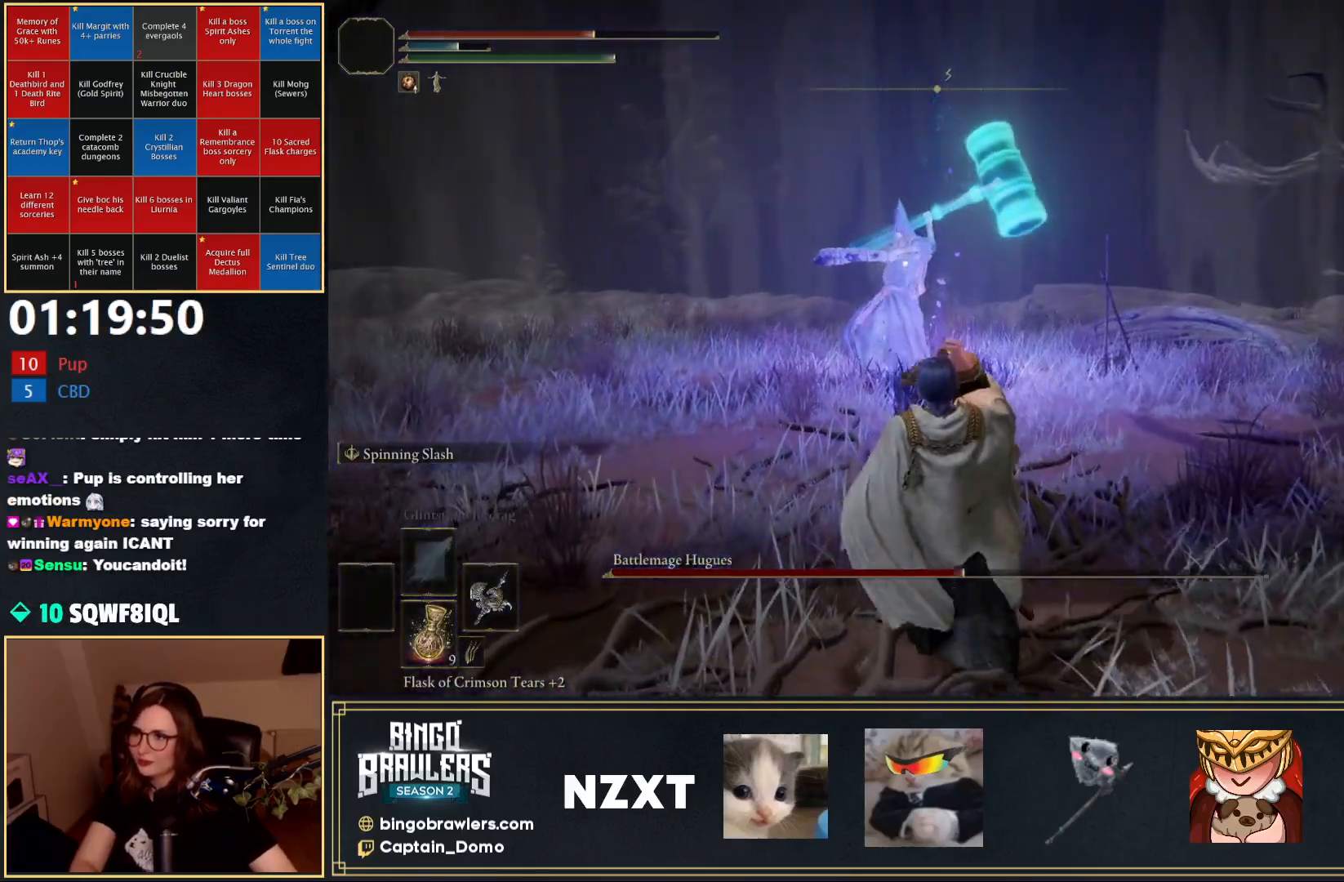
{"buttons": [], "left_stick": "down-left", "right_stick": "center", "events": [[433, "left_stick", "down-left"]]}
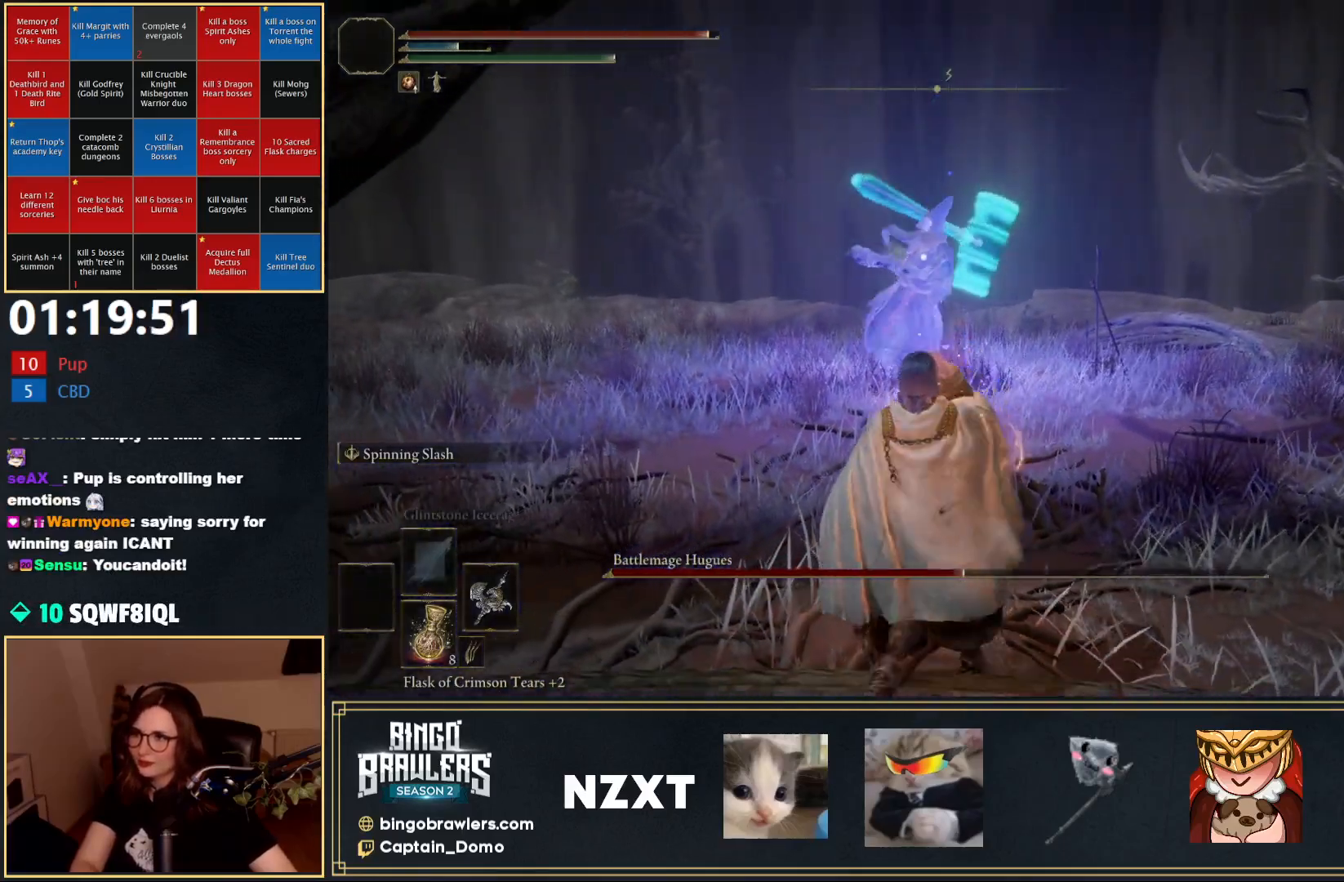
{"buttons": ["B"], "left_stick": "left", "right_stick": "center", "events": [[17, "left_stick", "left"], [33, "B", "down"]]}
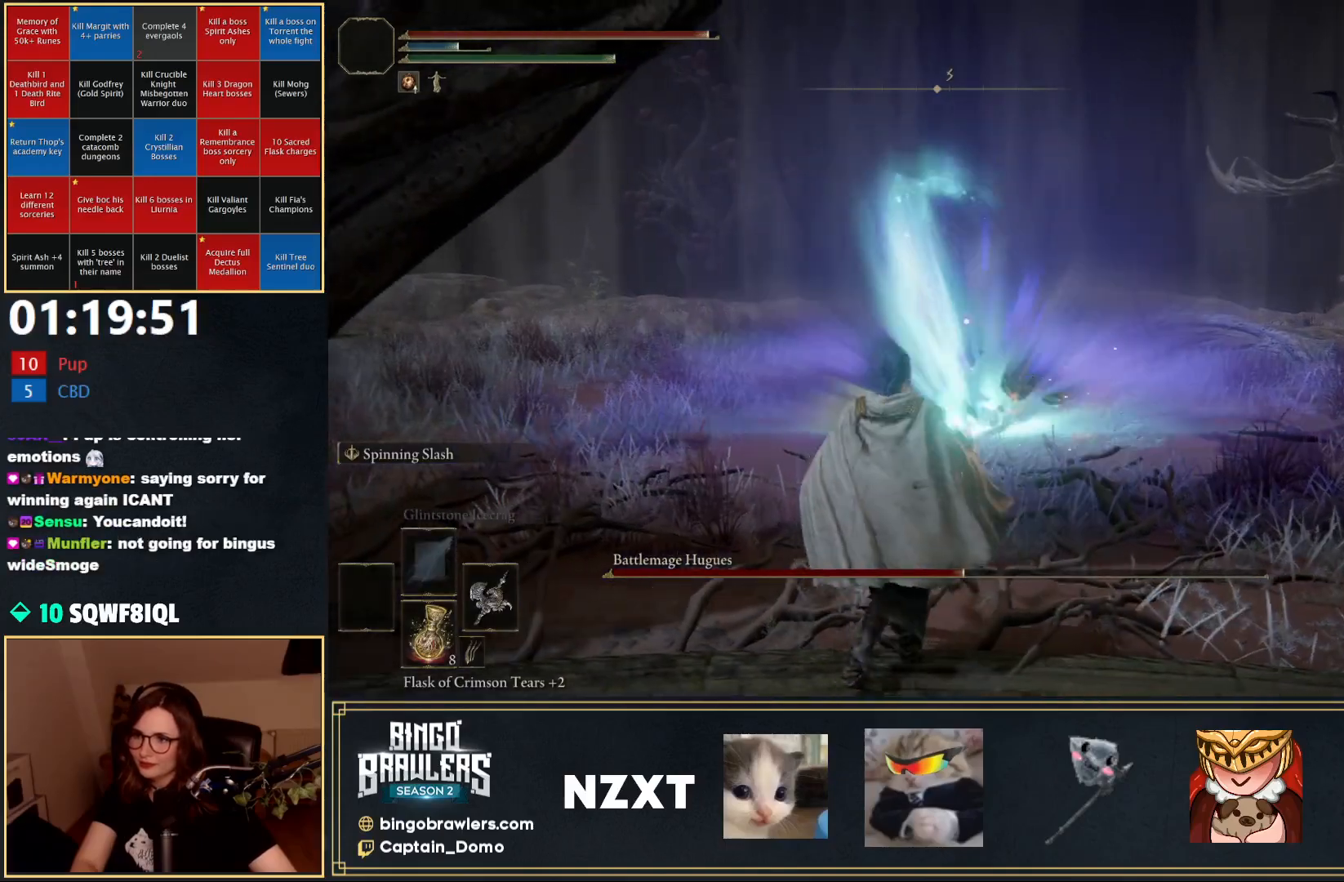
{"buttons": ["B"], "left_stick": "up", "right_stick": "center", "events": [[233, "left_stick", "up"]]}
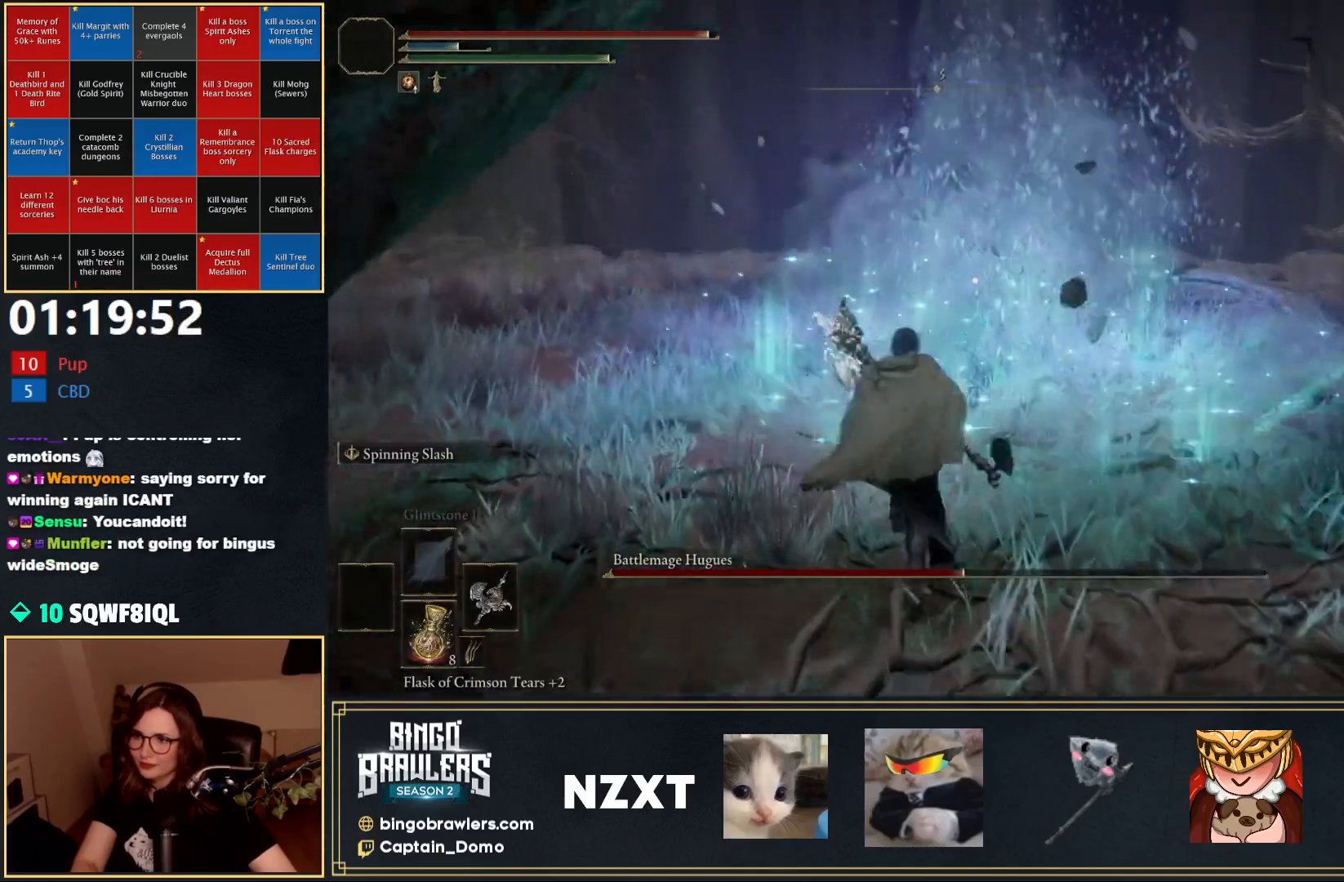
{"buttons": ["B"], "left_stick": "up", "right_stick": "center", "events": [[217, "R1", "down"], [350, "R1", "up"]]}
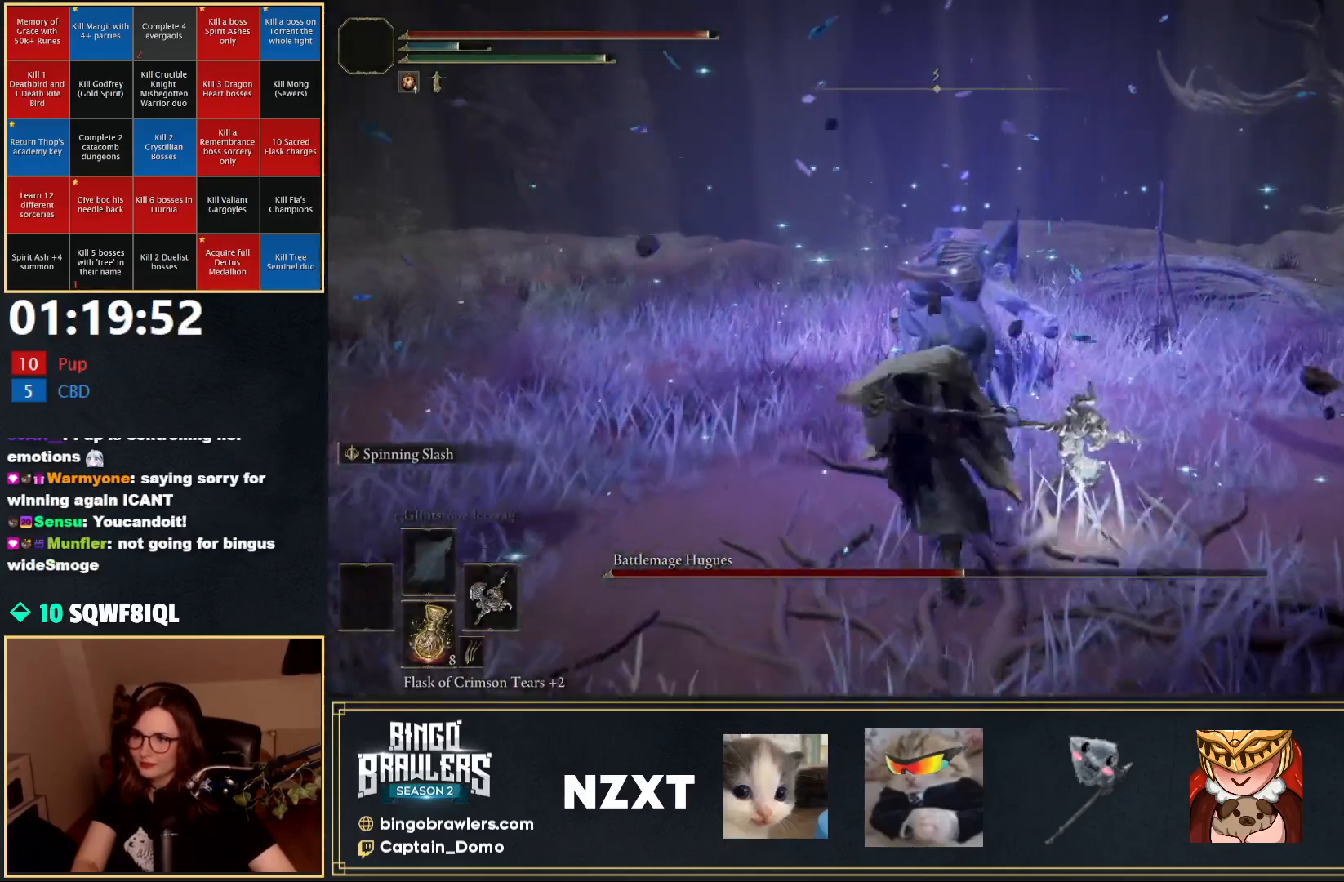
{"buttons": [], "left_stick": "up", "right_stick": "center", "events": [[67, "B", "up"], [100, "left_stick", "up-left"], [450, "left_stick", "up"]]}
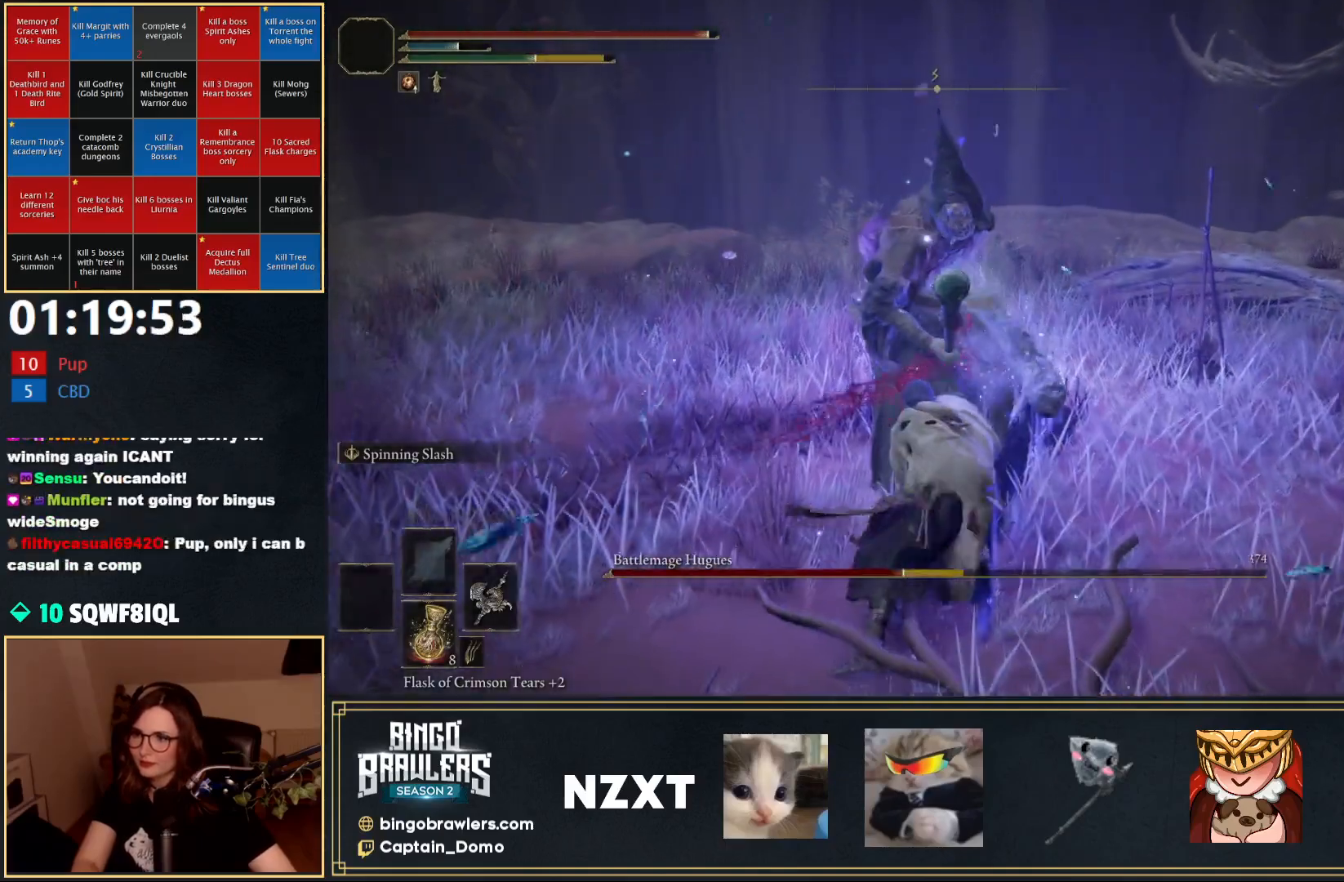
{"buttons": [], "left_stick": "up-left", "right_stick": "center", "events": [[17, "R1", "down"], [117, "R1", "up"], [350, "left_stick", "up-left"]]}
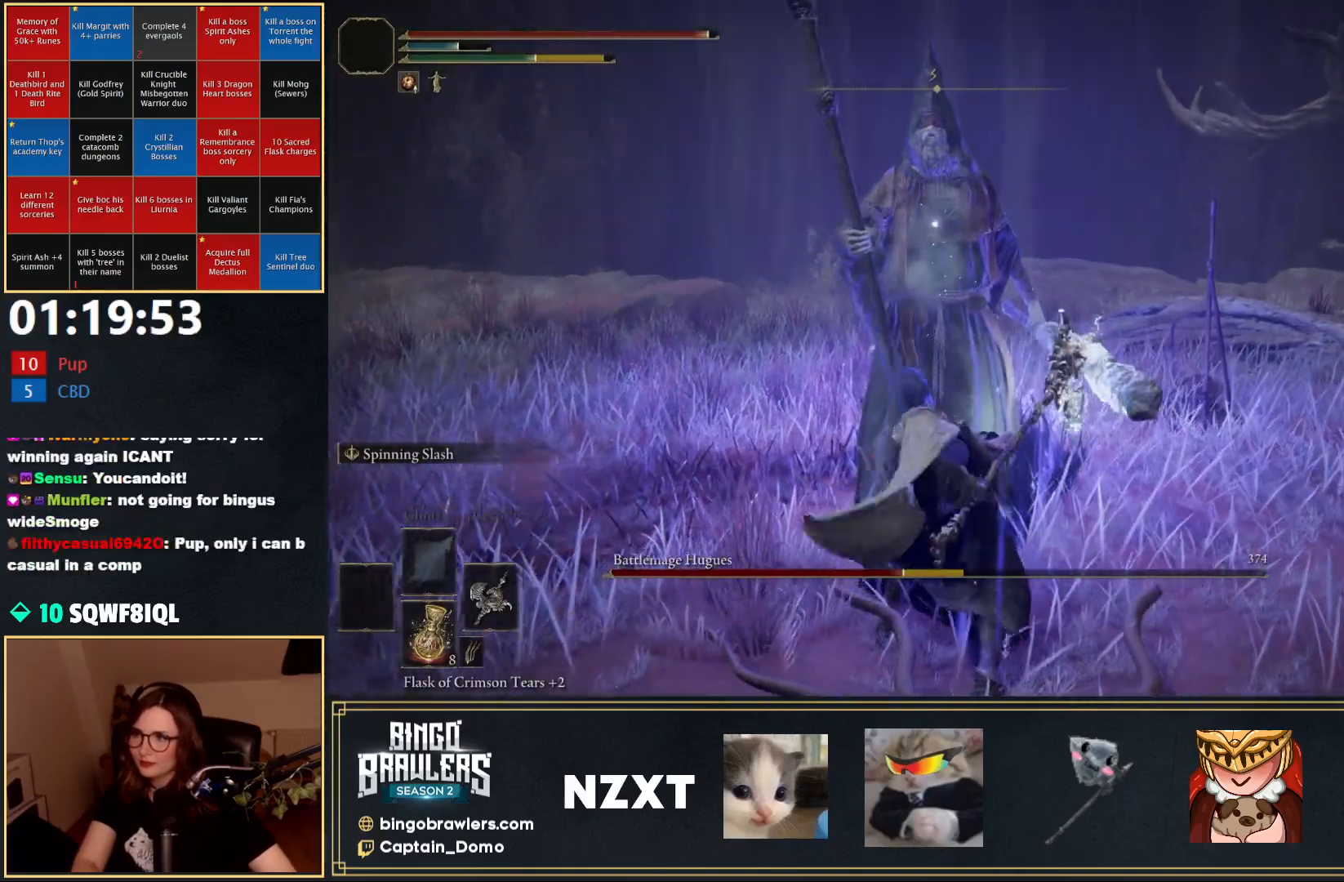
{"buttons": [], "left_stick": "center", "right_stick": "center", "events": [[217, "left_stick", "center"]]}
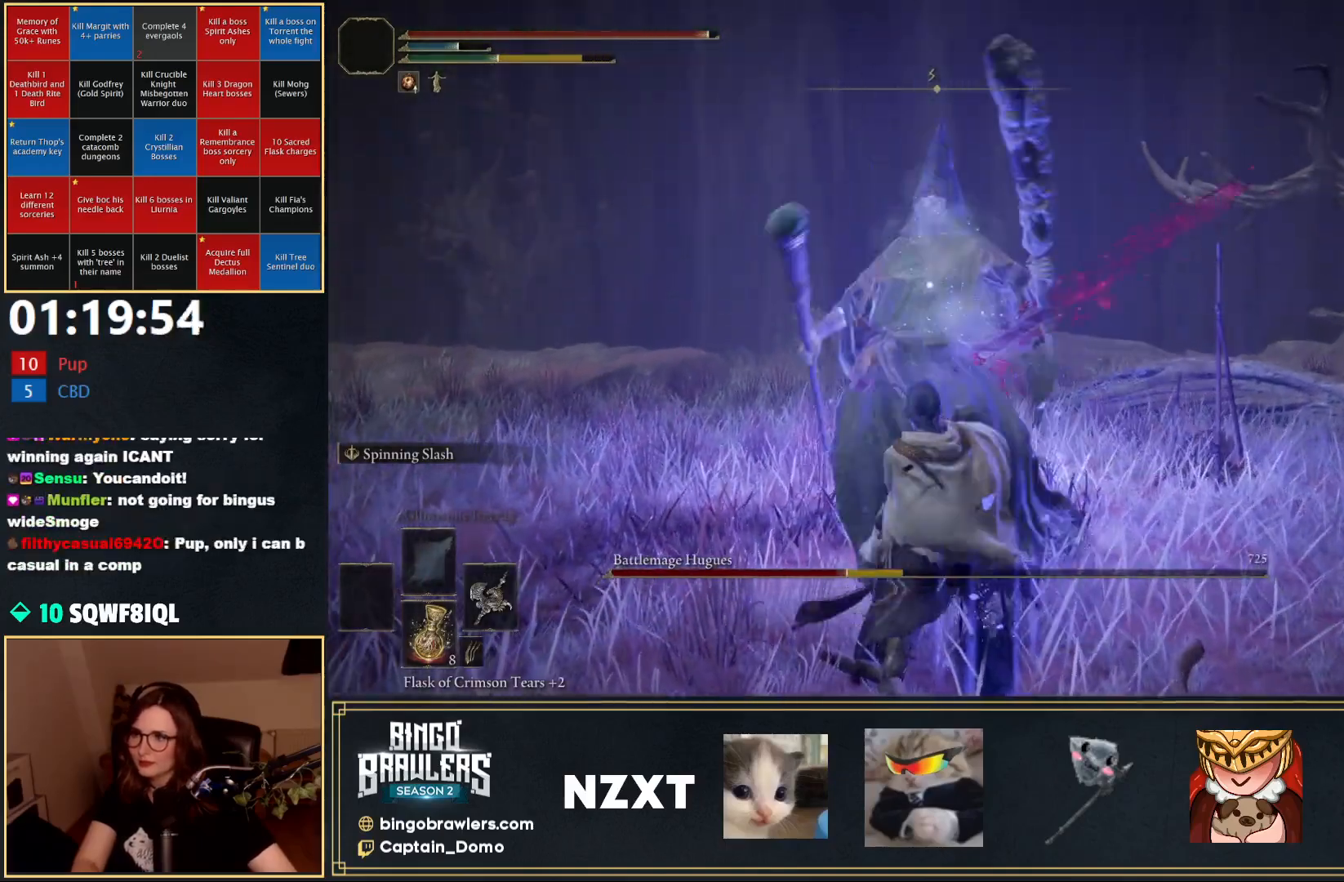
{"buttons": [], "left_stick": "up", "right_stick": "center", "events": [[300, "left_stick", "up-left"], [433, "left_stick", "up"]]}
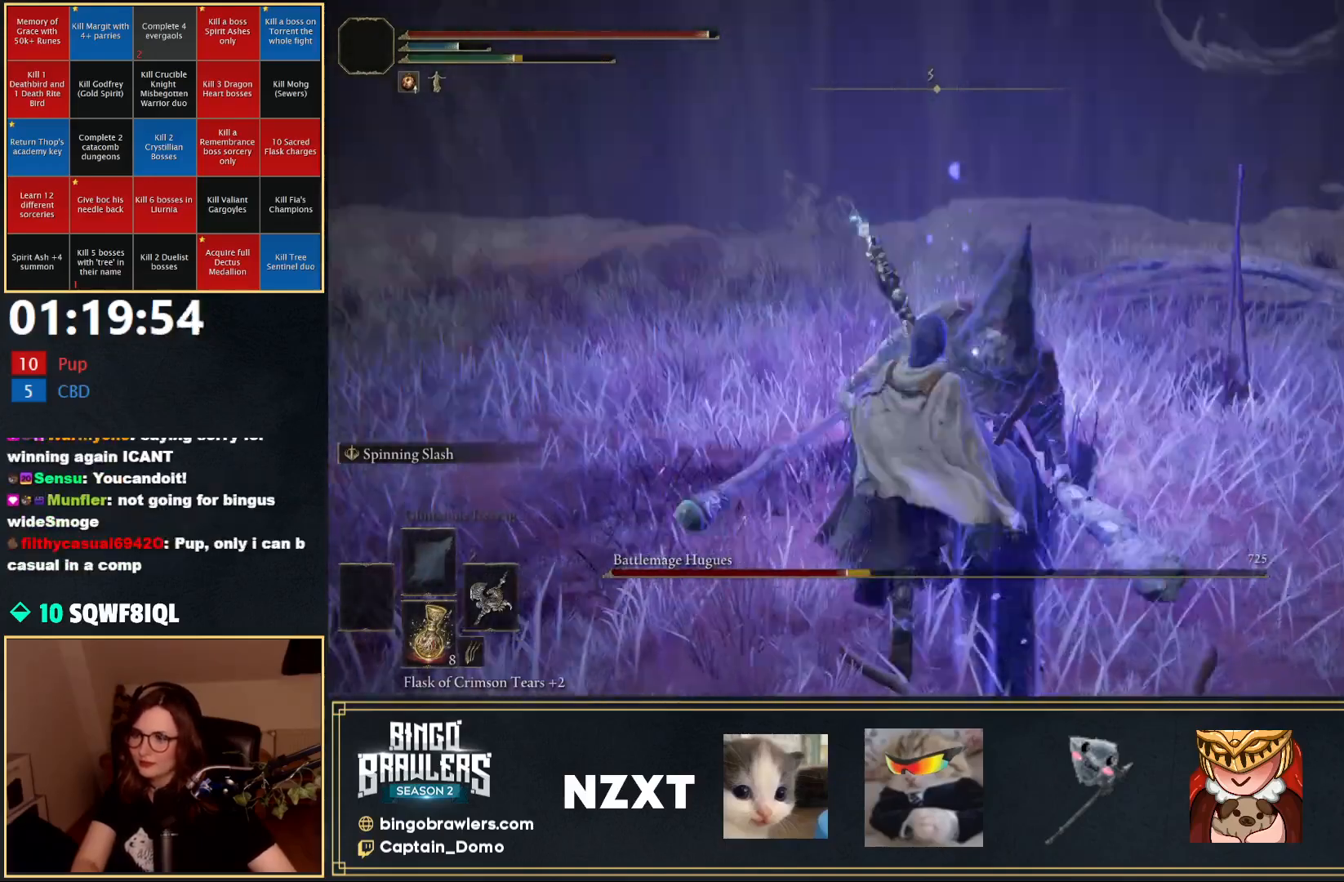
{"buttons": [], "left_stick": "center", "right_stick": "center", "events": [[117, "left_stick", "center"], [150, "R1", "down"], [233, "R1", "up"]]}
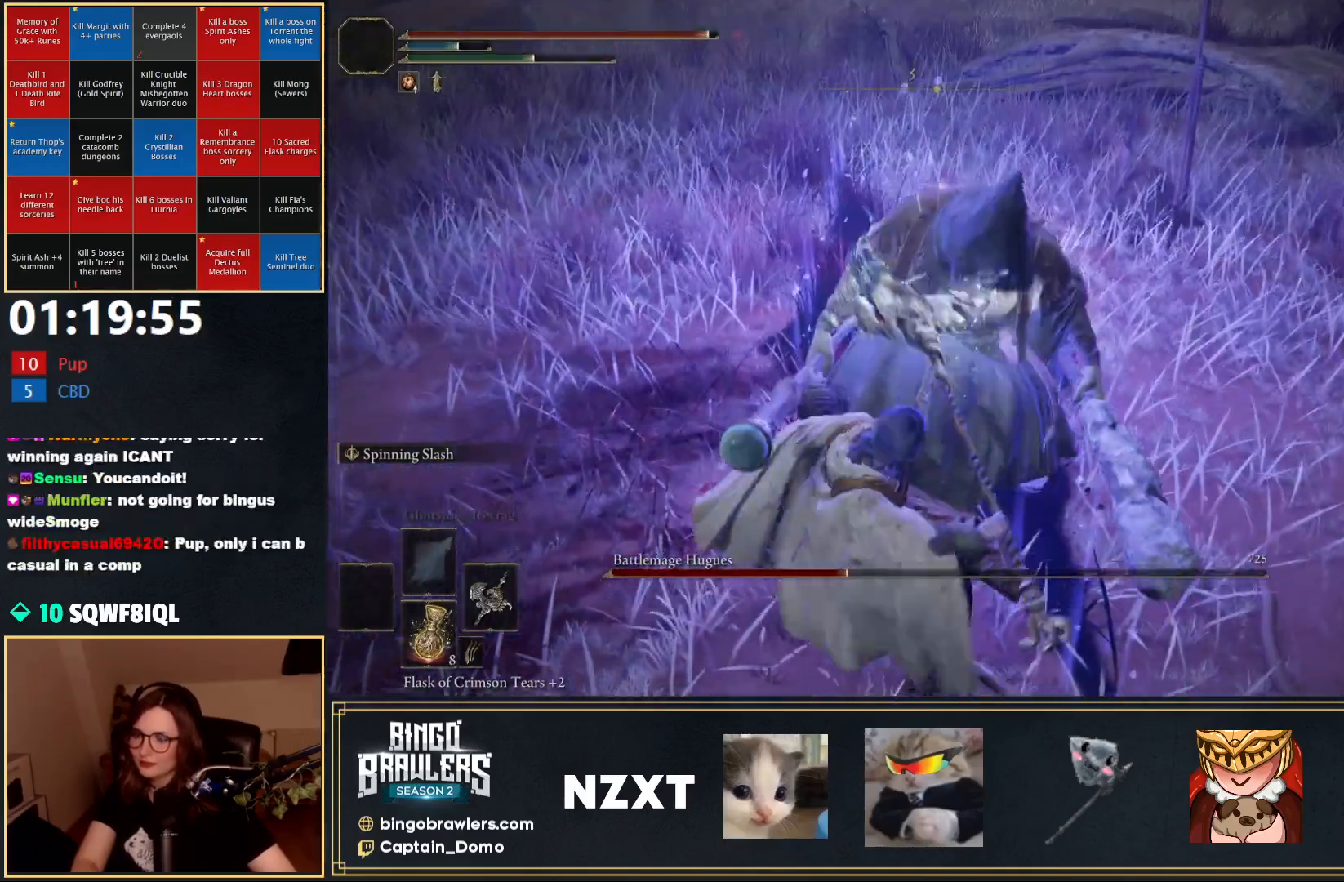
{"buttons": [], "left_stick": "center", "right_stick": "center", "events": []}
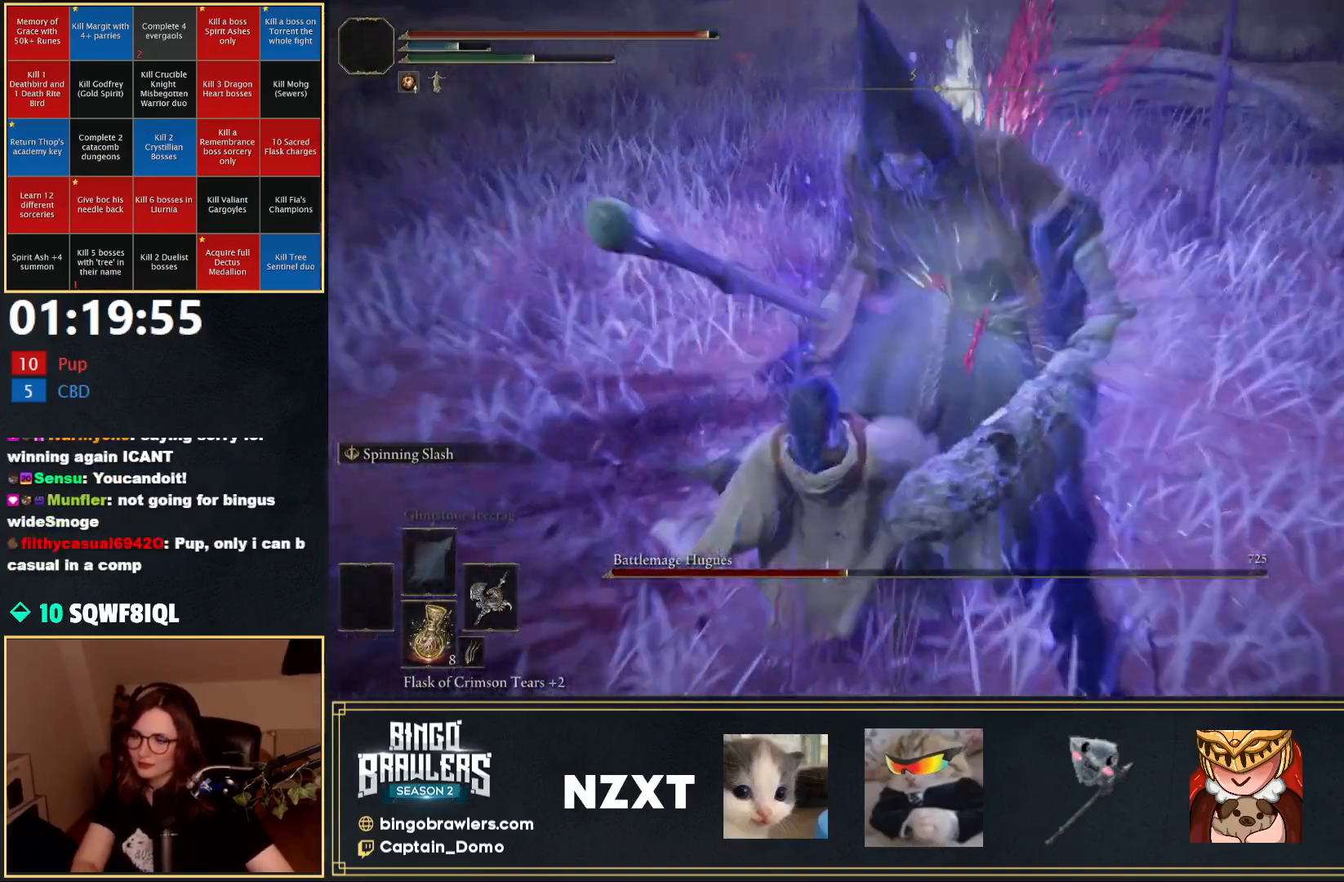
{"buttons": [], "left_stick": "center", "right_stick": "center", "events": []}